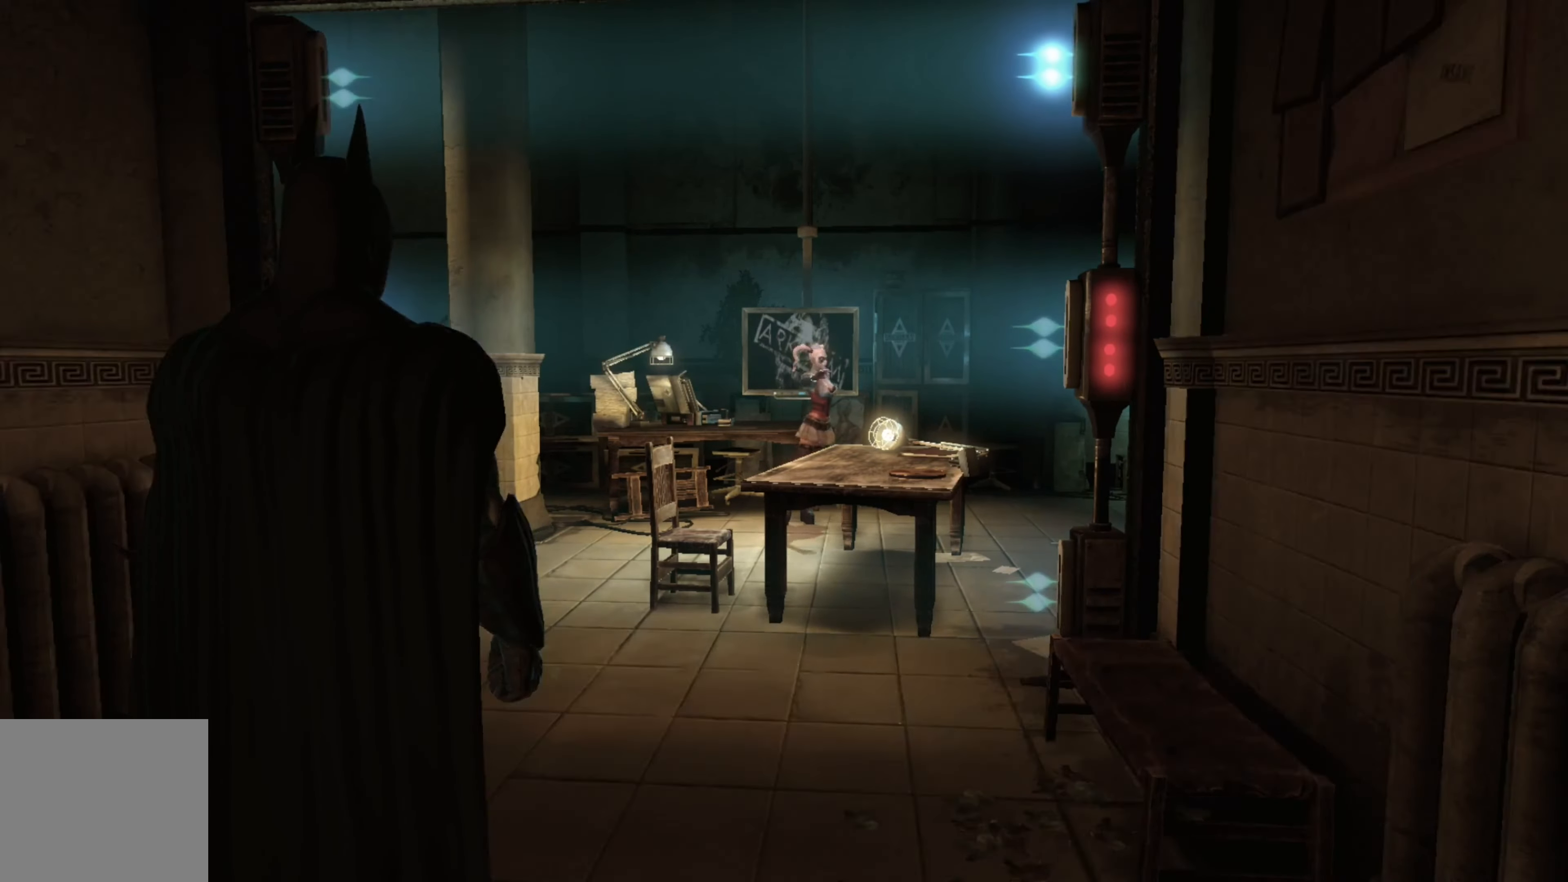
Gameplay with a controller (Xbox layout); each line is a JSON object with the inputs held at the frame after it. "events" lists button and stick changes between this image and that frame as [ms after this image, input, new state], when the widget could be followed in between.
{"buttons": [], "left_stick": "center", "right_stick": "center", "events": [[340, "right_stick", "right"], [460, "right_stick", "center"]]}
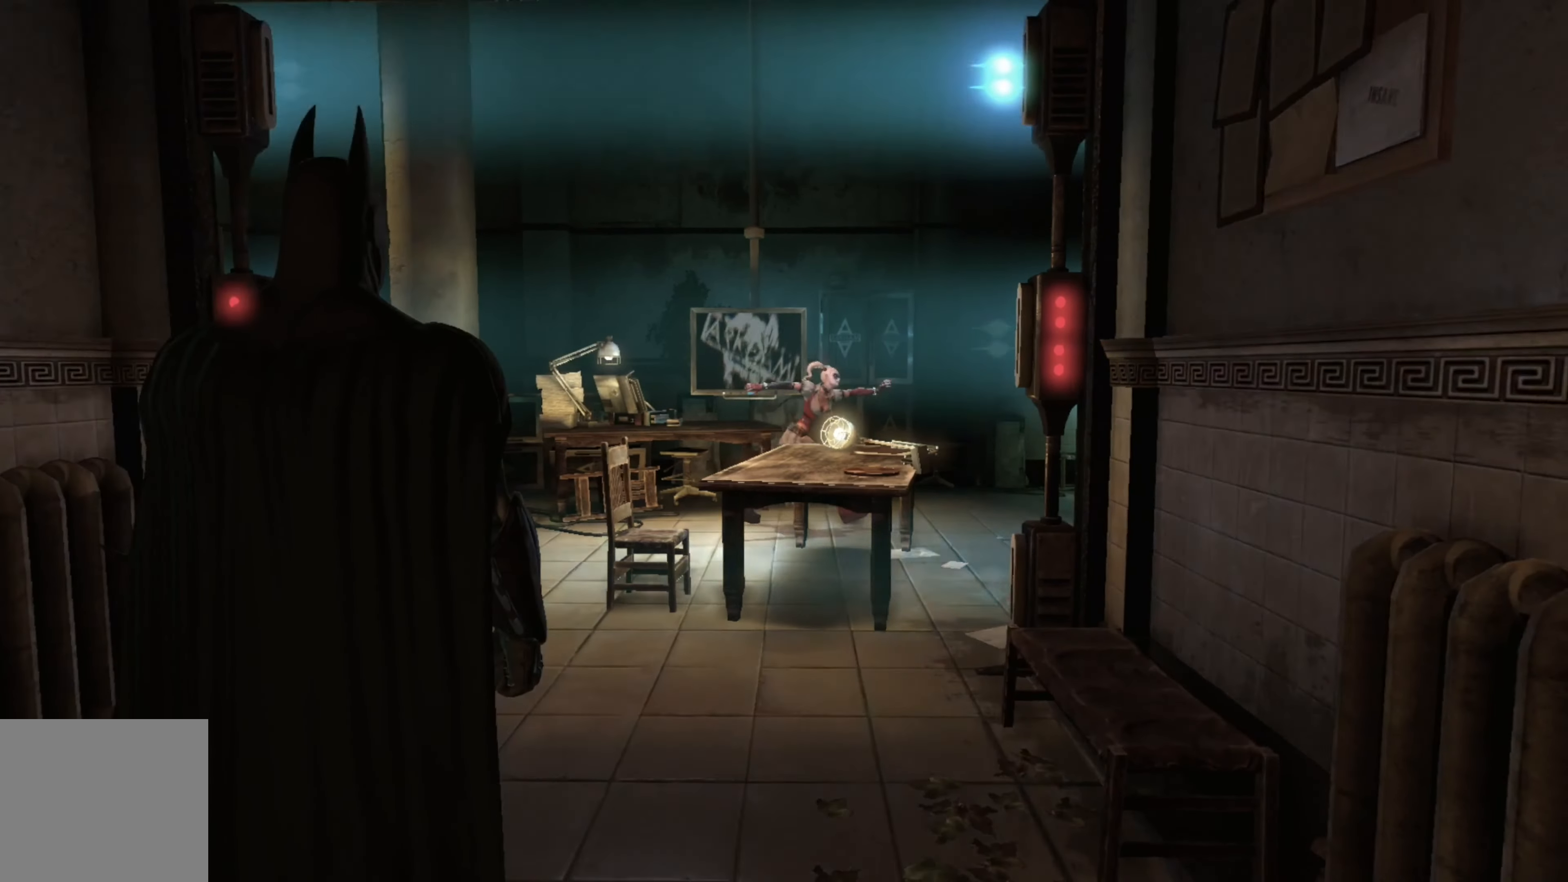
{"buttons": [], "left_stick": "center", "right_stick": "center", "events": [[320, "L2", "down"], [500, "L2", "up"]]}
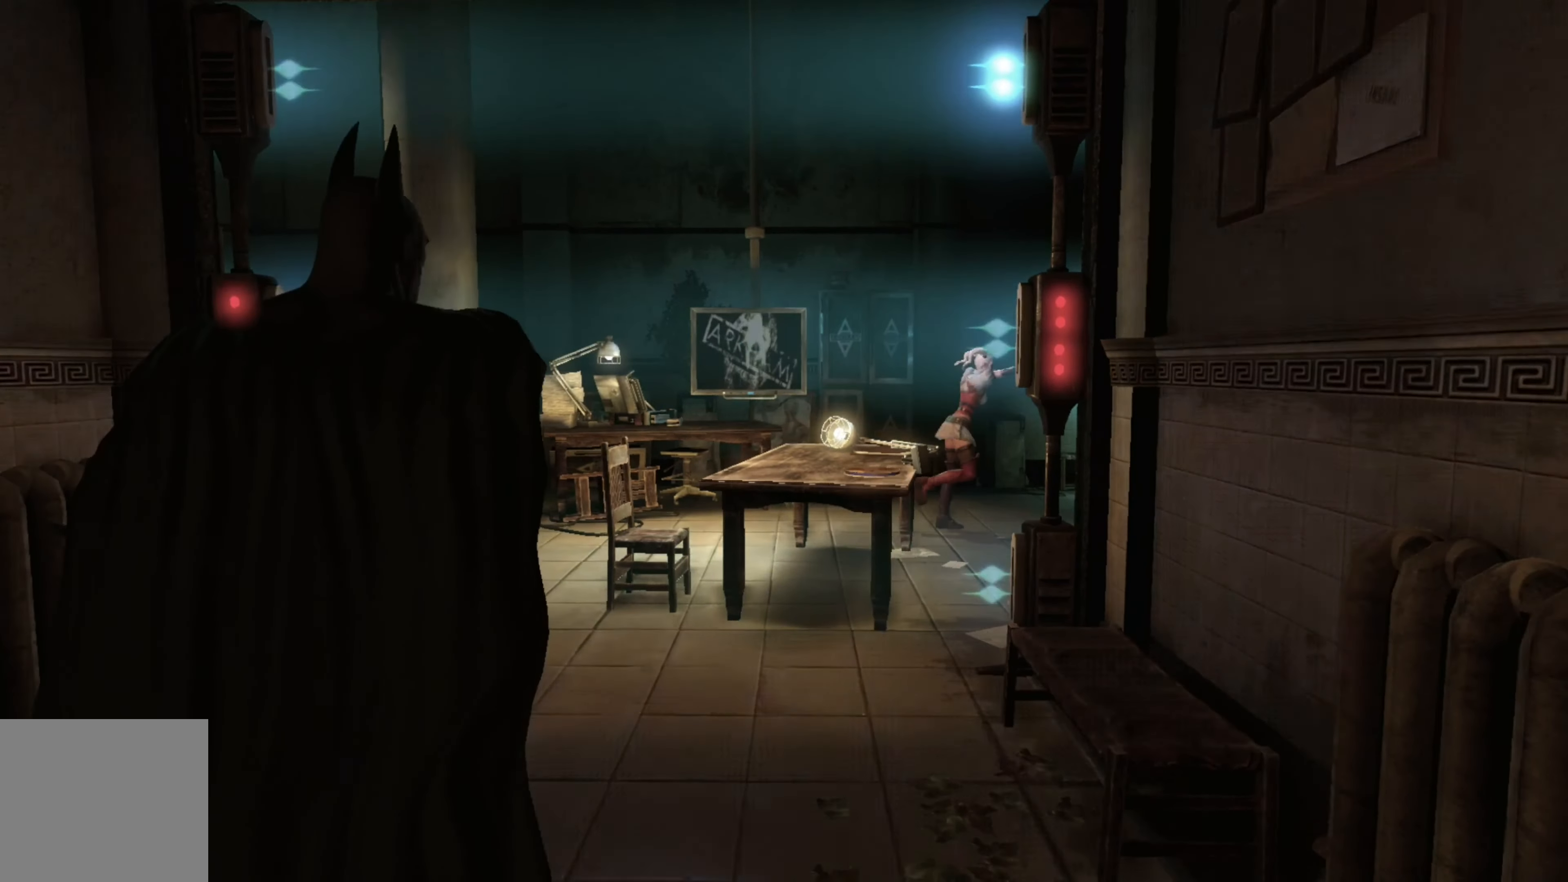
{"buttons": [], "left_stick": "center", "right_stick": "center", "events": []}
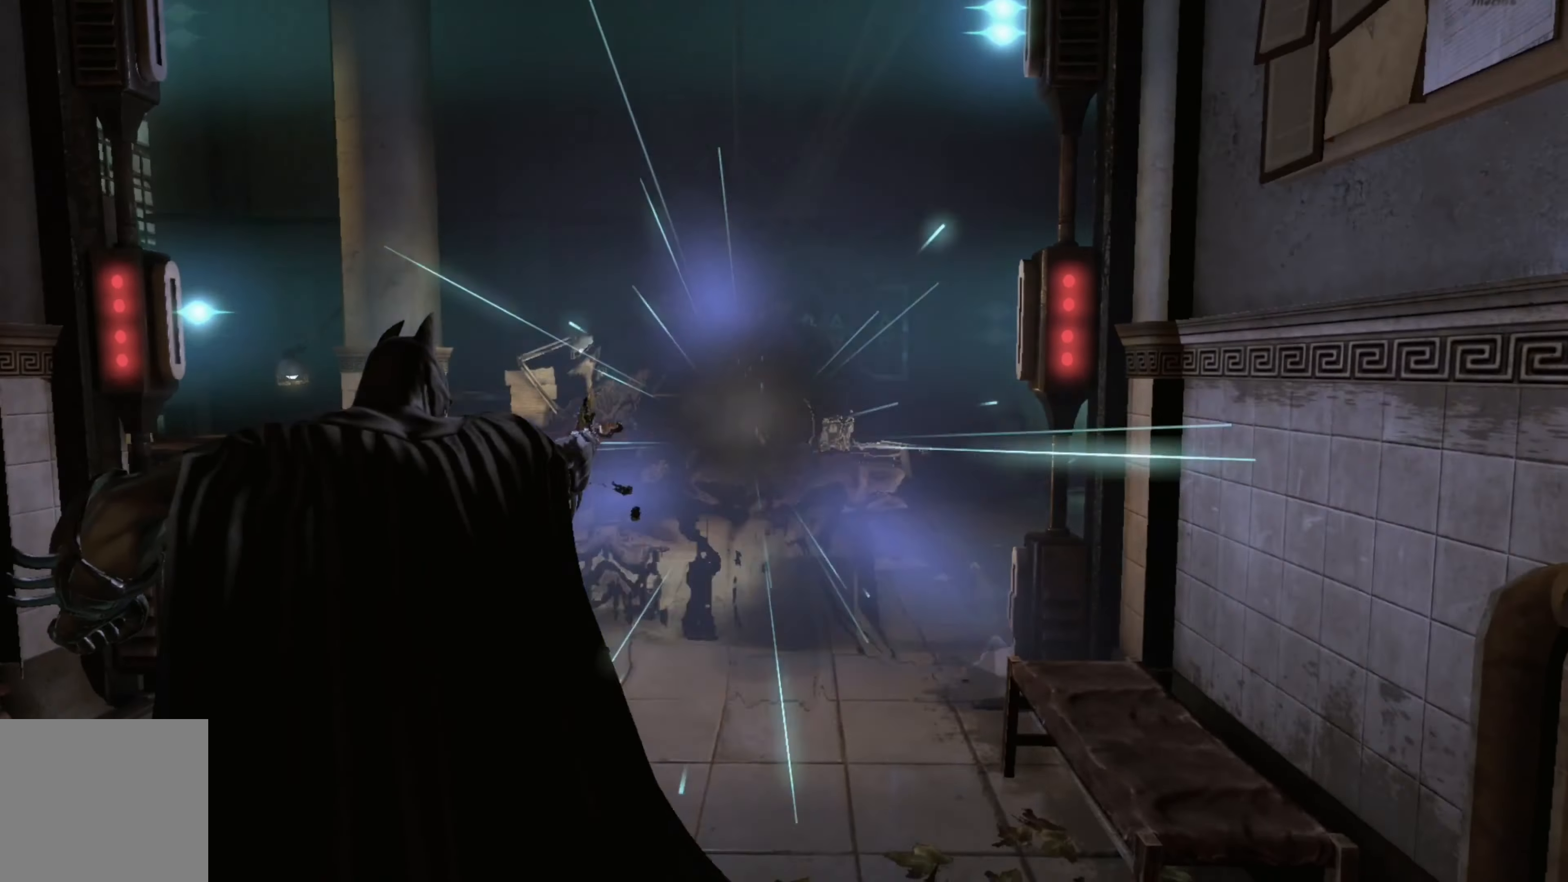
{"buttons": [], "left_stick": "center", "right_stick": "center", "events": []}
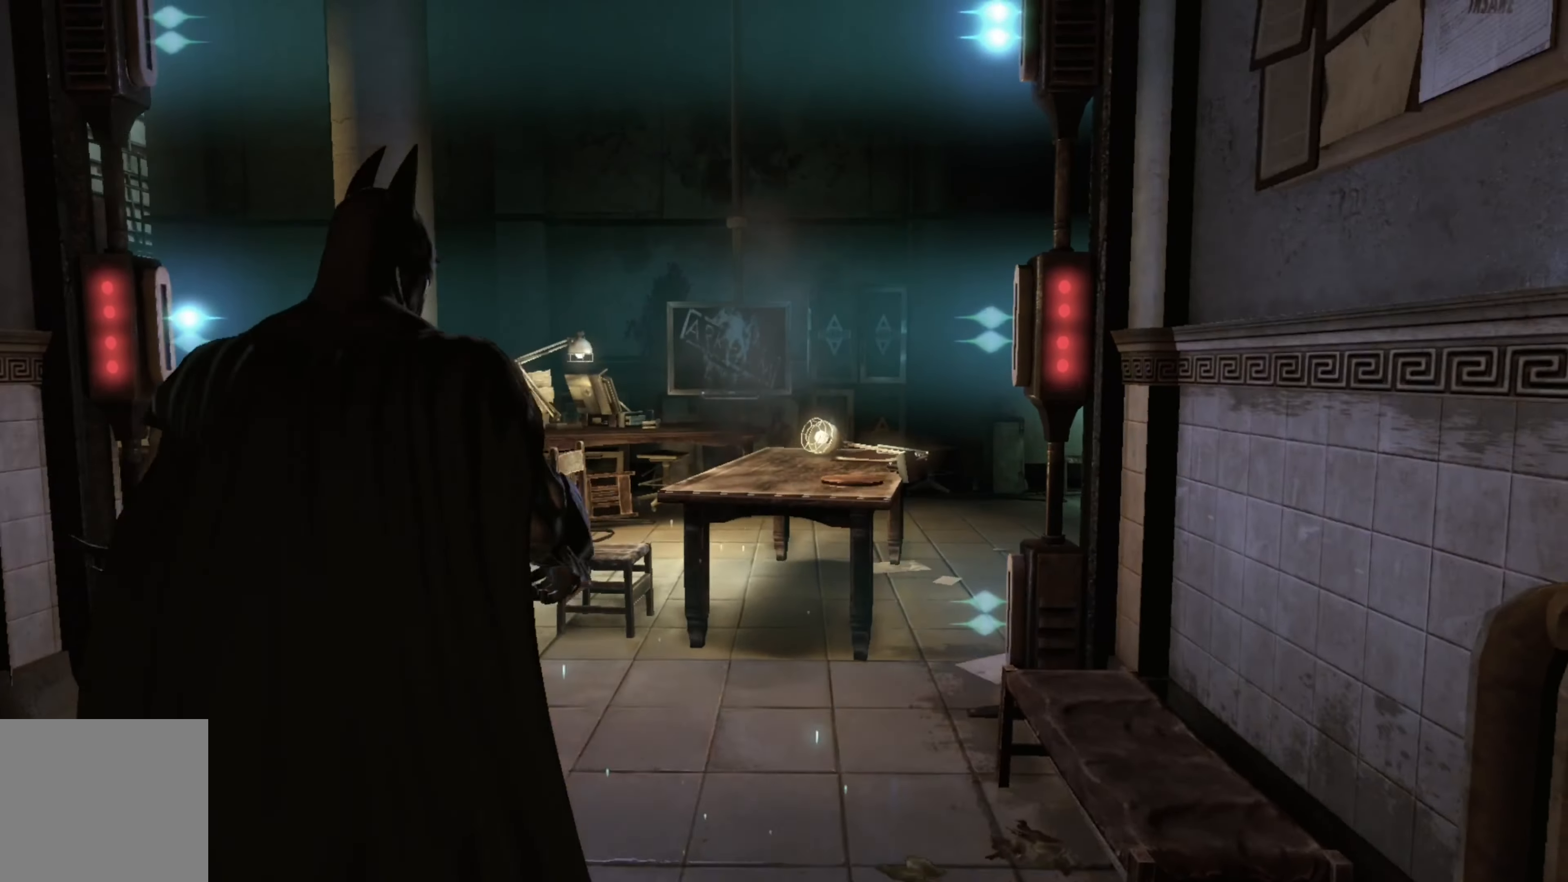
{"buttons": [], "left_stick": "center", "right_stick": "center", "events": []}
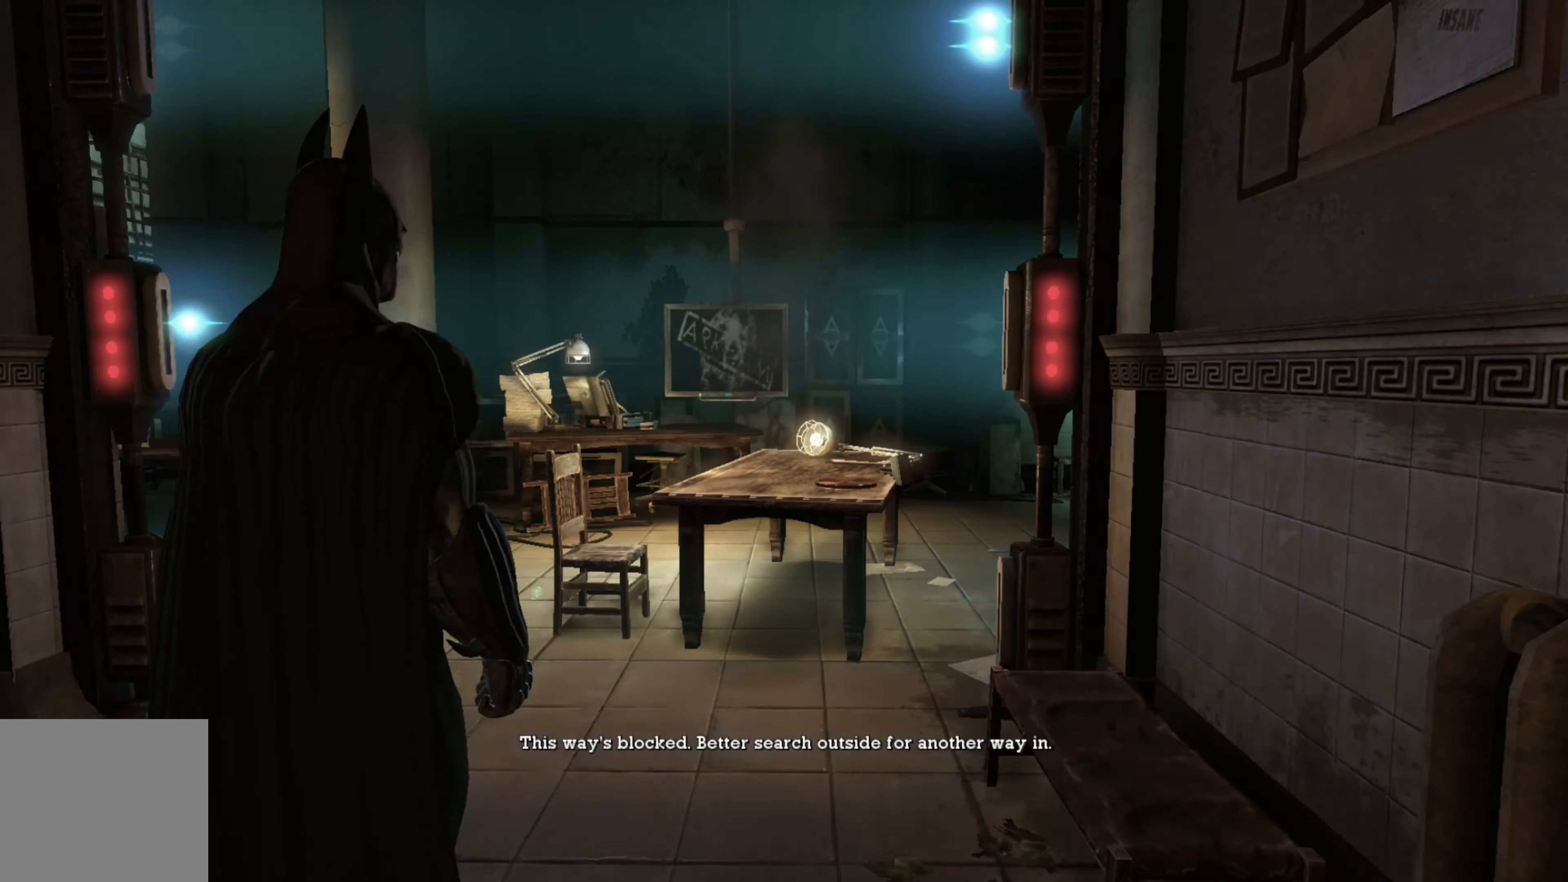
{"buttons": [], "left_stick": "center", "right_stick": "center", "events": []}
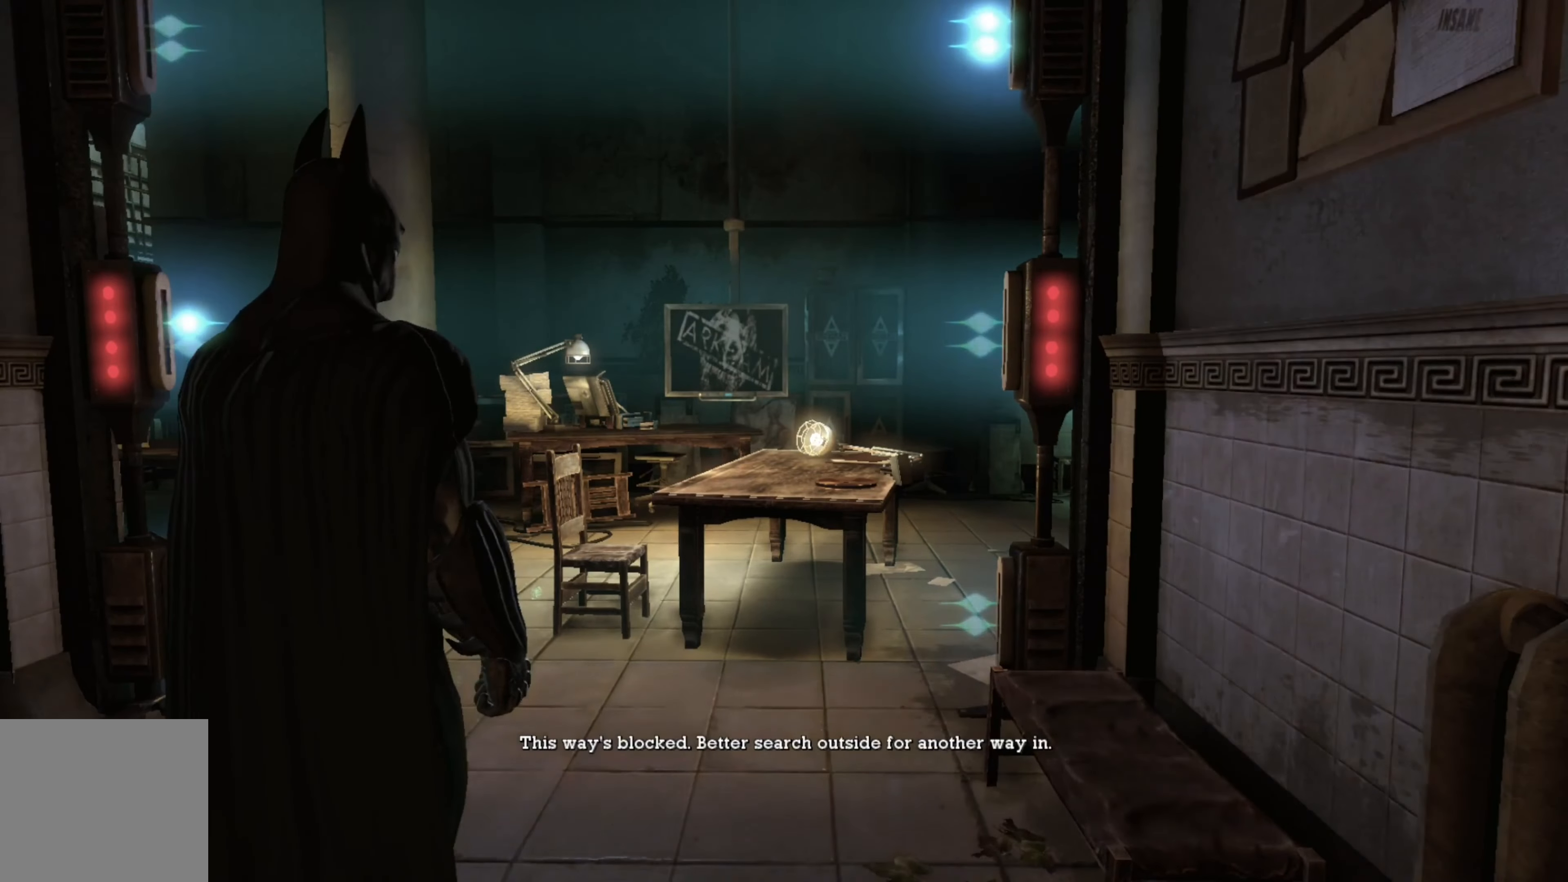
{"buttons": [], "left_stick": "center", "right_stick": "right", "events": [[360, "right_stick", "right"]]}
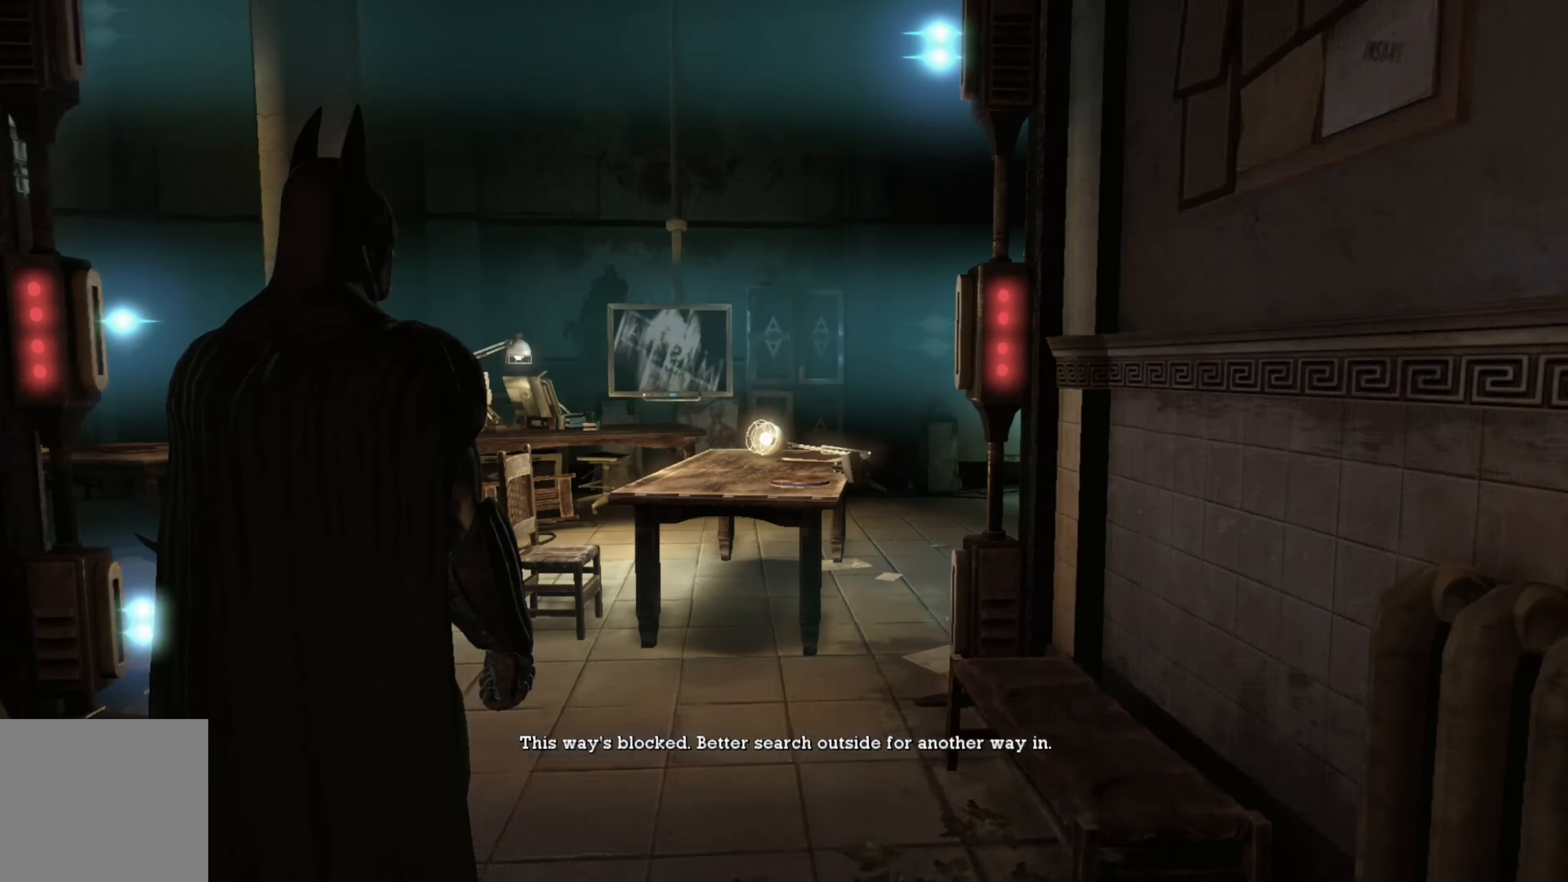
{"buttons": [], "left_stick": "center", "right_stick": "right", "events": []}
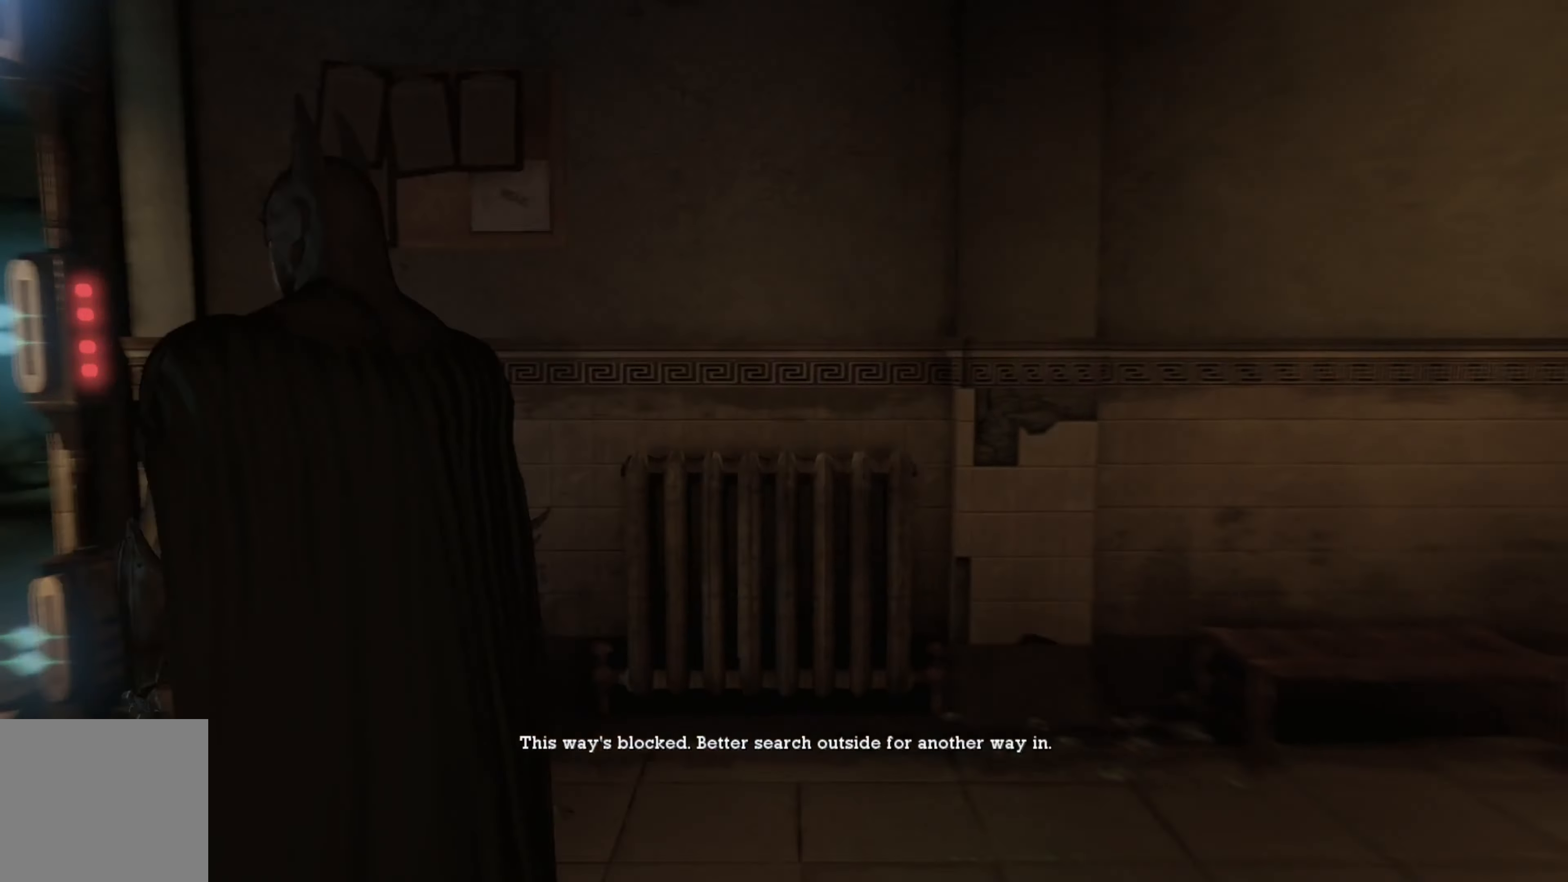
{"buttons": [], "left_stick": "center", "right_stick": "center", "events": [[360, "right_stick", "center"]]}
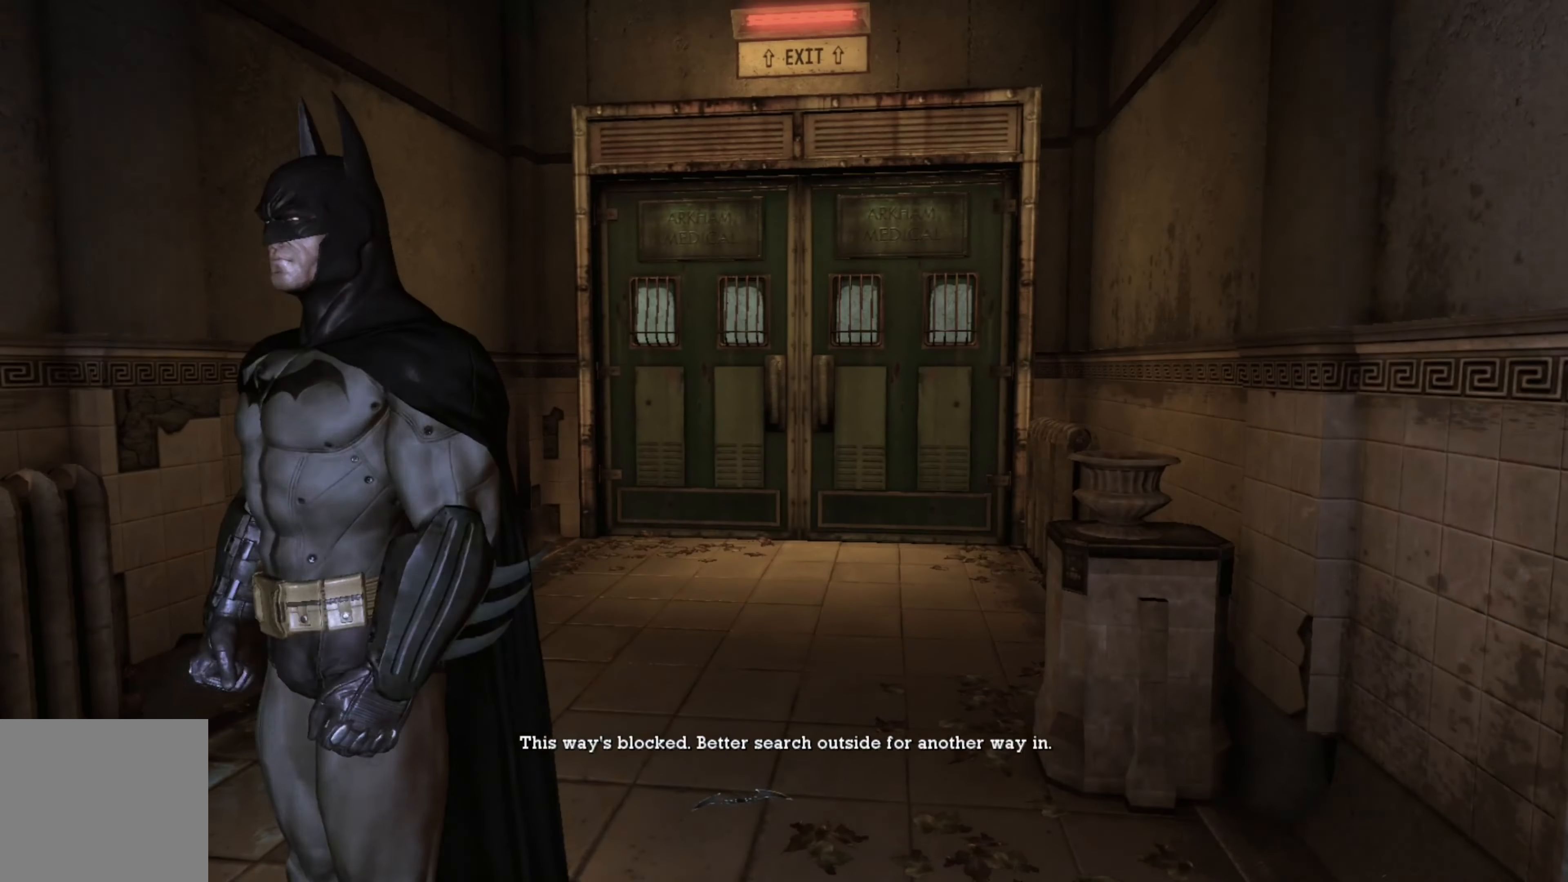
{"buttons": [], "left_stick": "center", "right_stick": "center", "events": []}
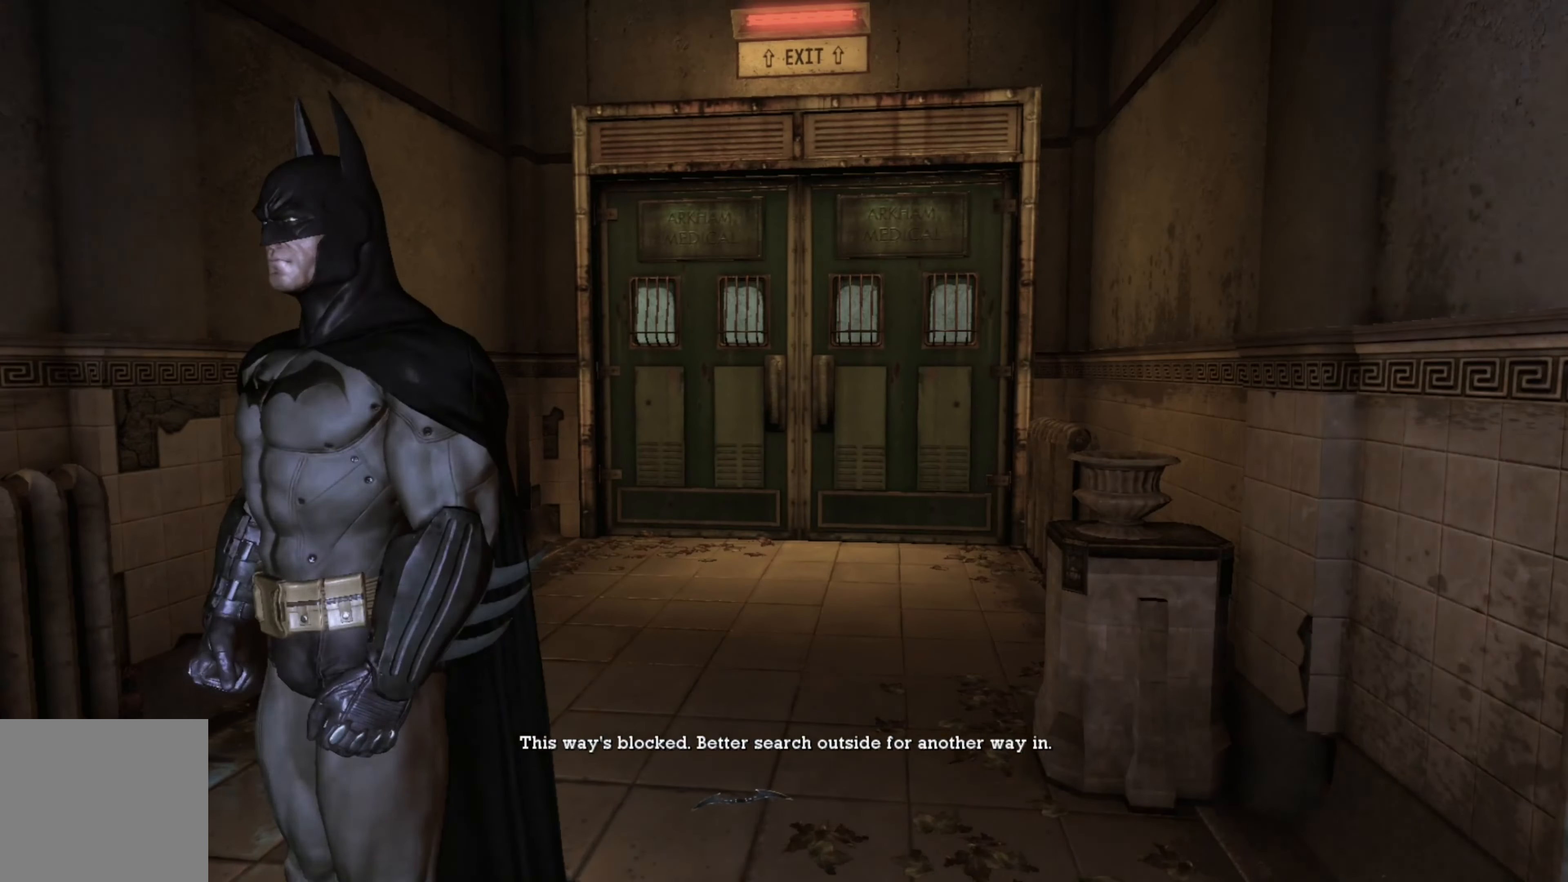
{"buttons": [], "left_stick": "up", "right_stick": "center", "events": [[260, "left_stick", "up"]]}
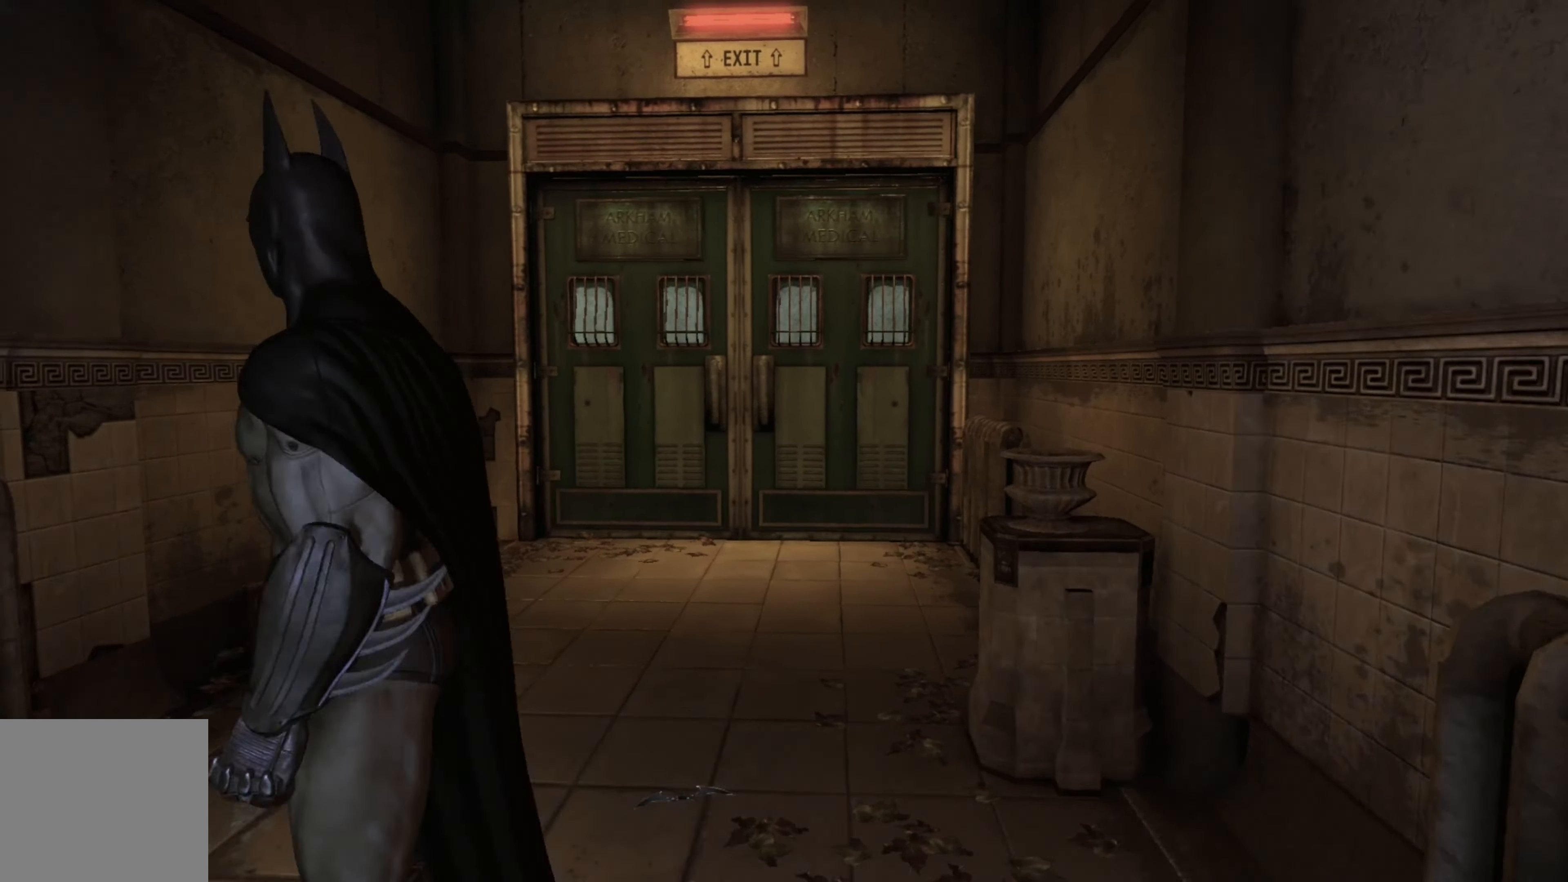
{"buttons": [], "left_stick": "up", "right_stick": "center", "events": []}
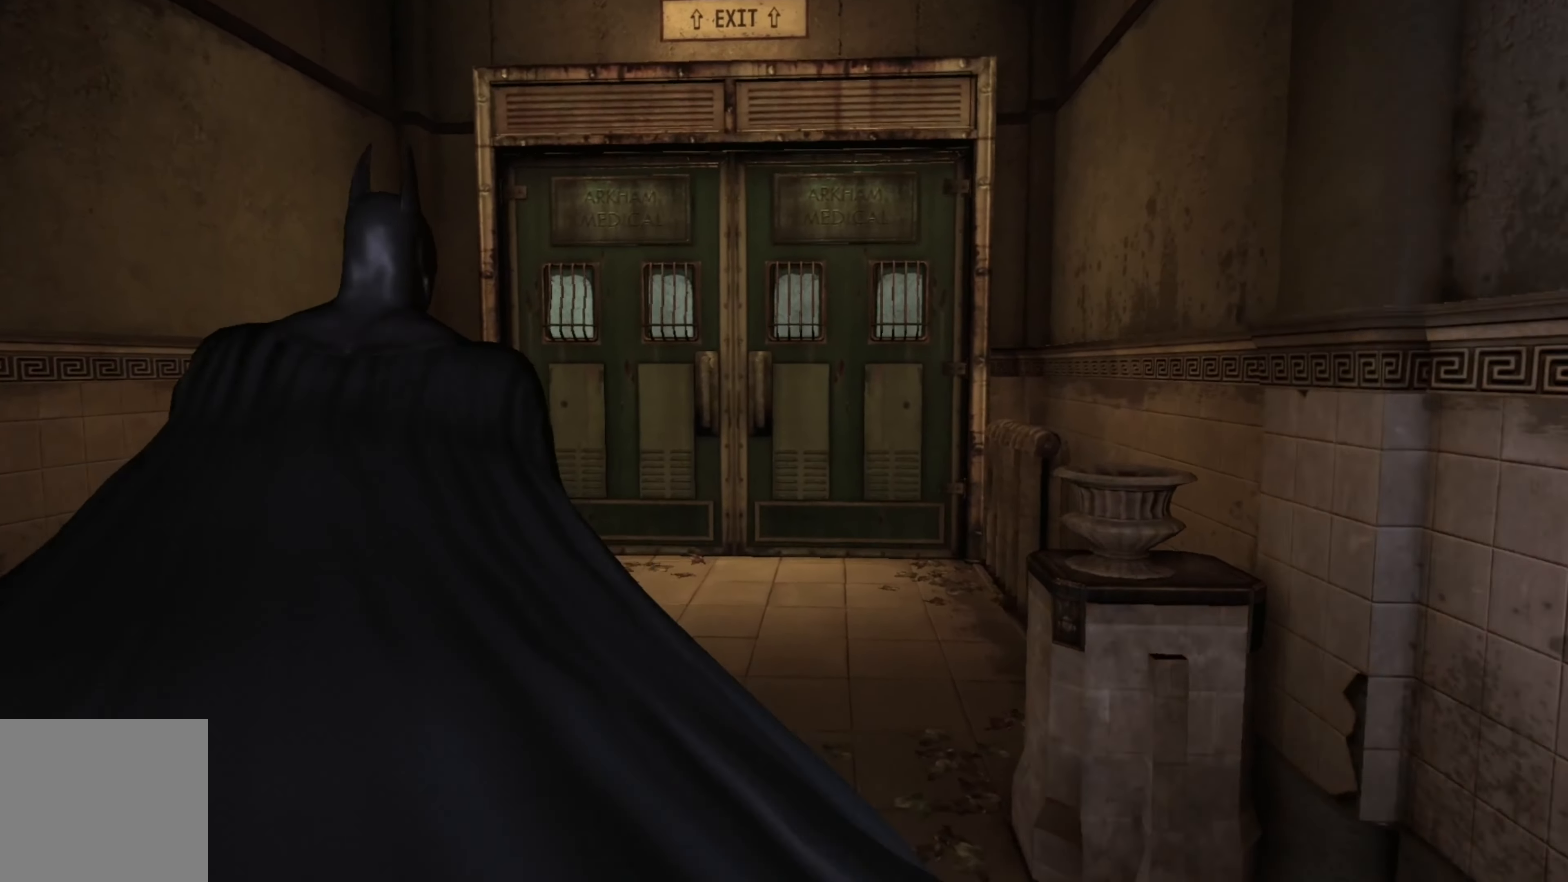
{"buttons": [], "left_stick": "up", "right_stick": "center", "events": []}
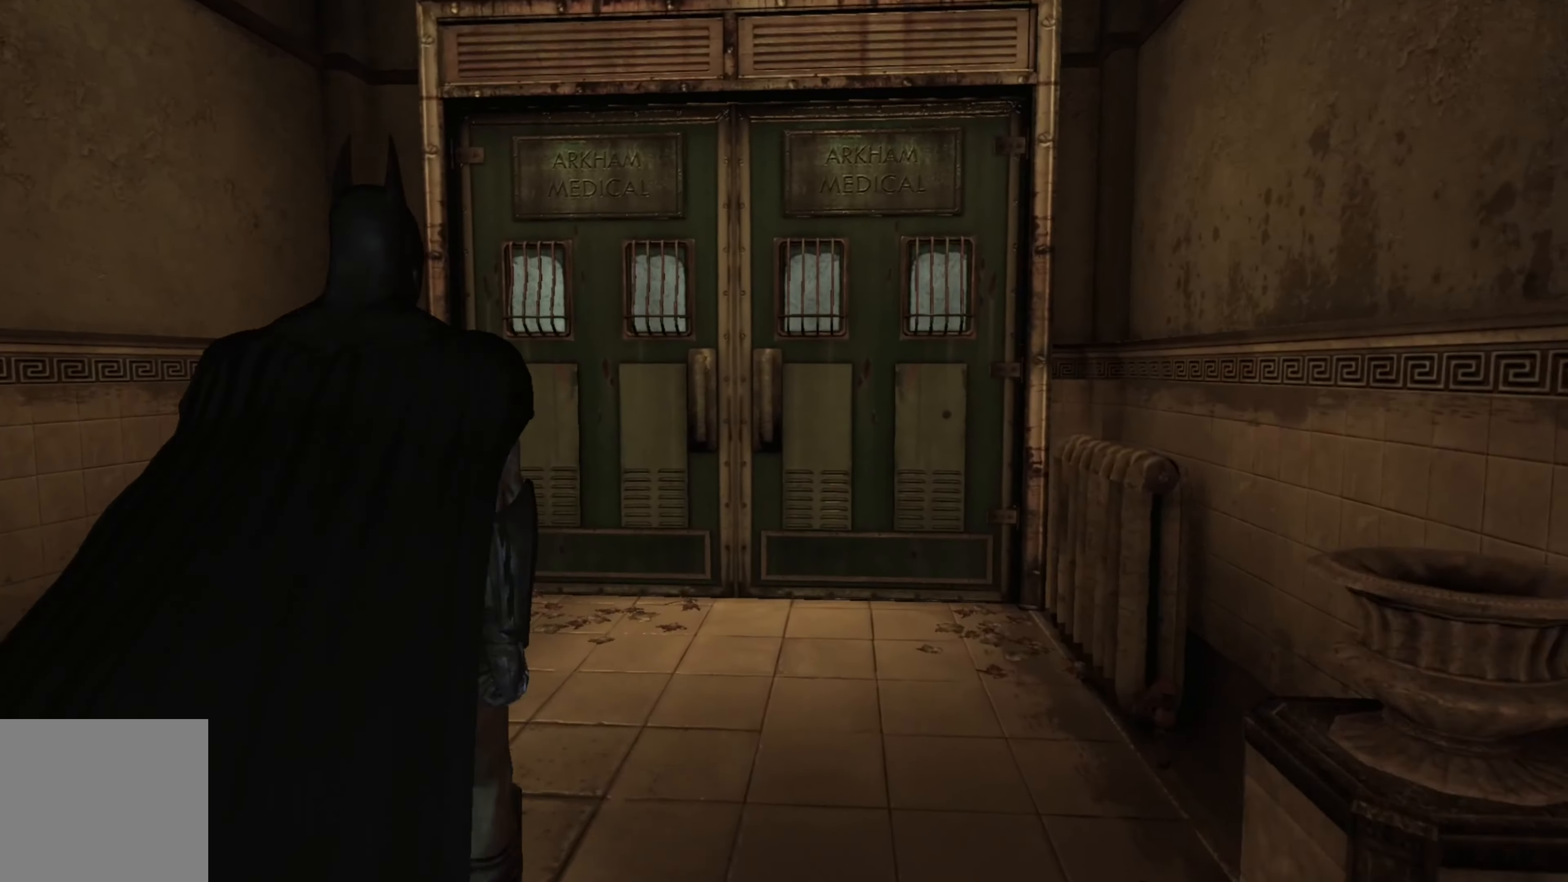
{"buttons": [], "left_stick": "up", "right_stick": "center", "events": []}
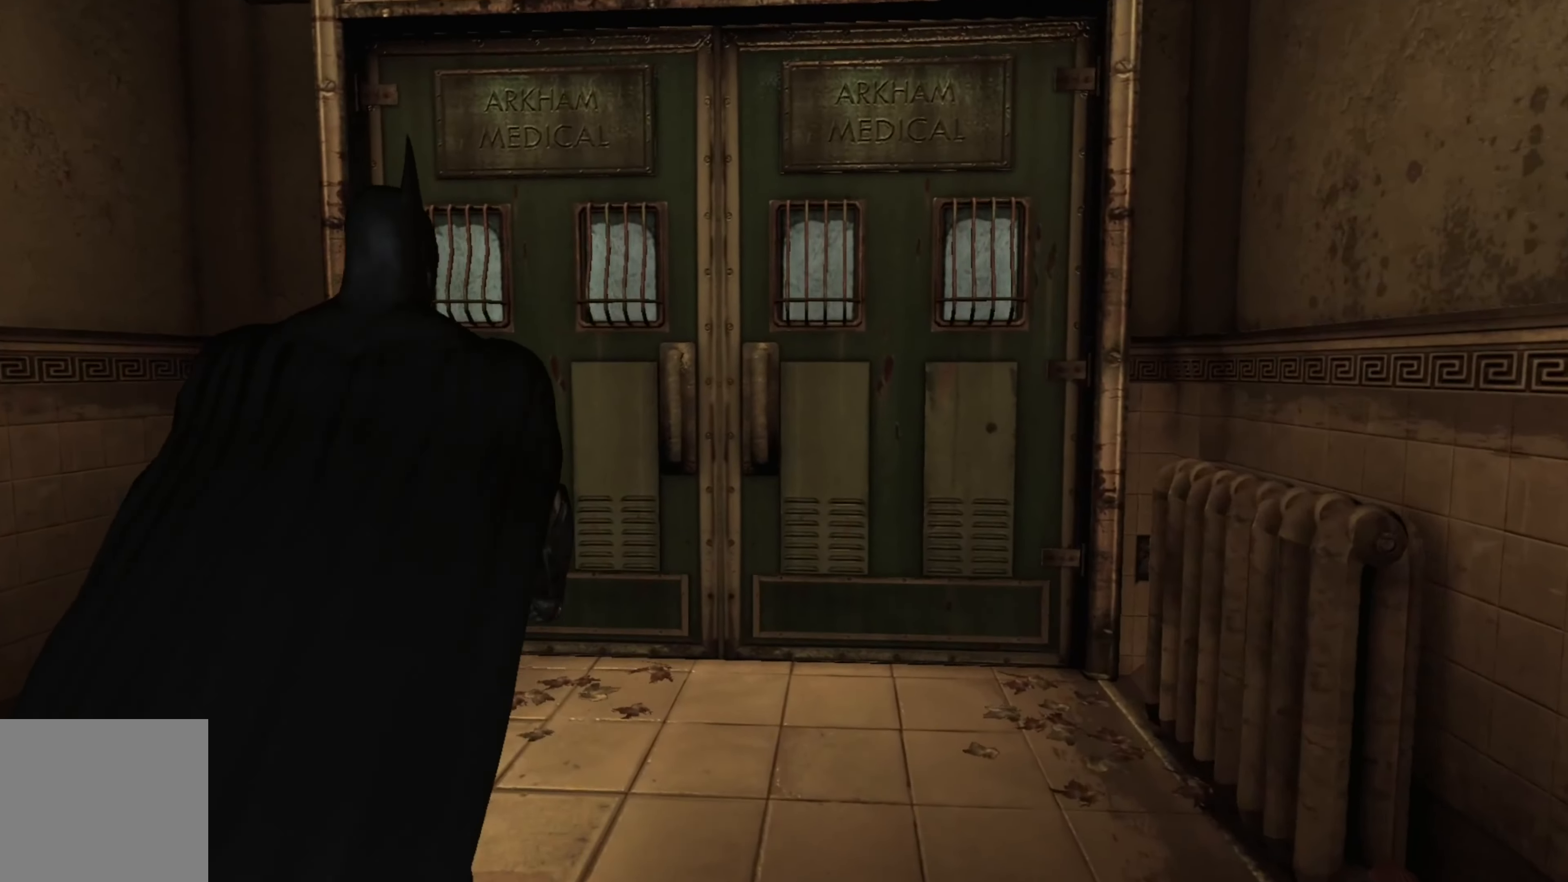
{"buttons": [], "left_stick": "up", "right_stick": "center", "events": []}
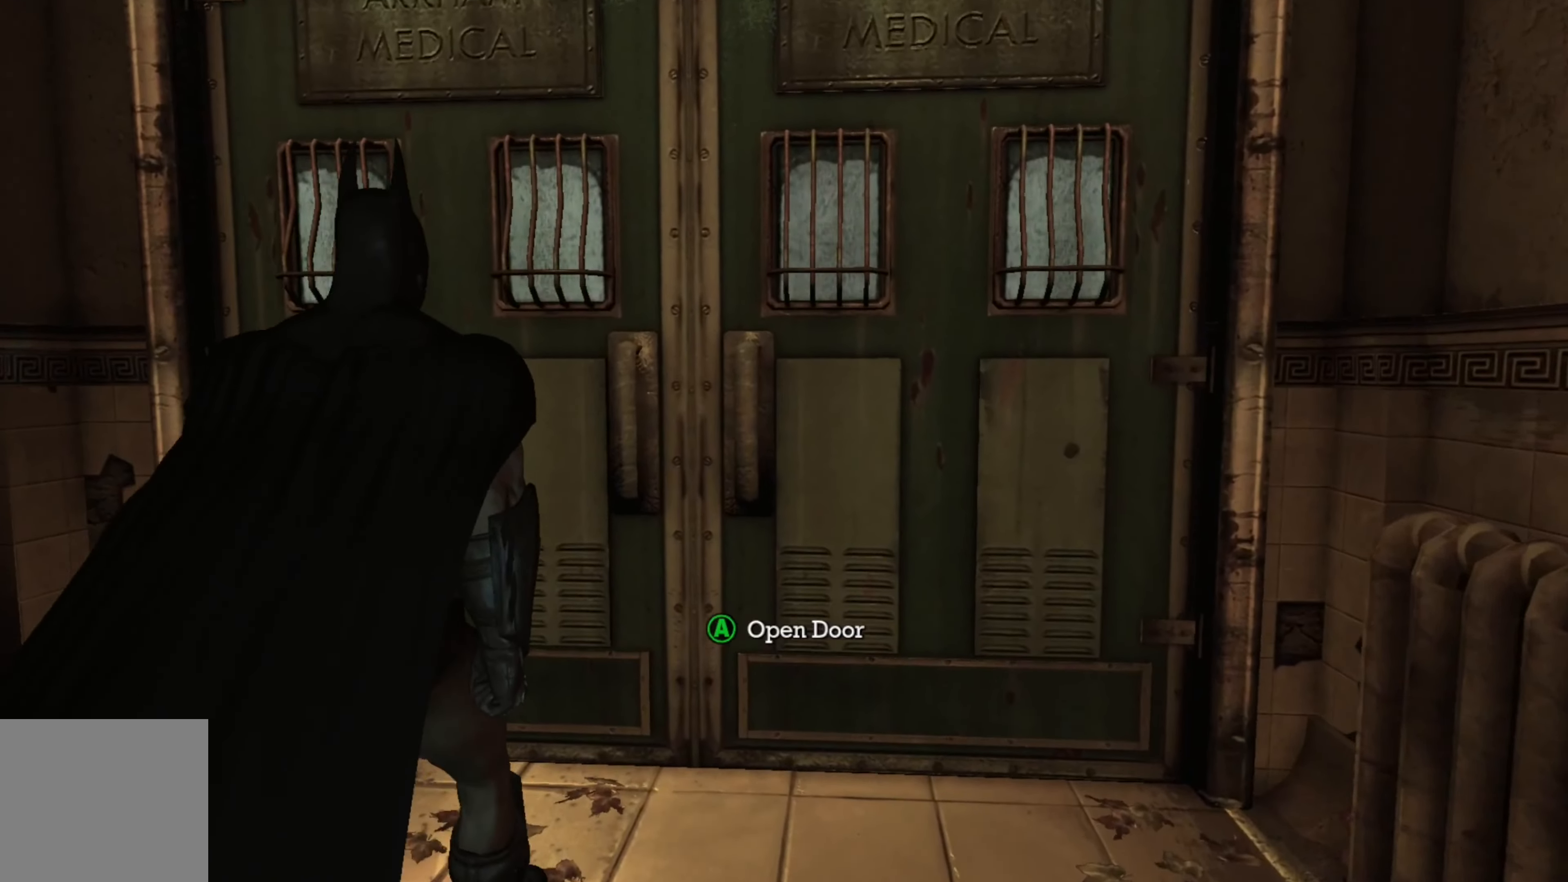
{"buttons": [], "left_stick": "up", "right_stick": "center", "events": [[300, "A", "down"], [400, "A", "up"]]}
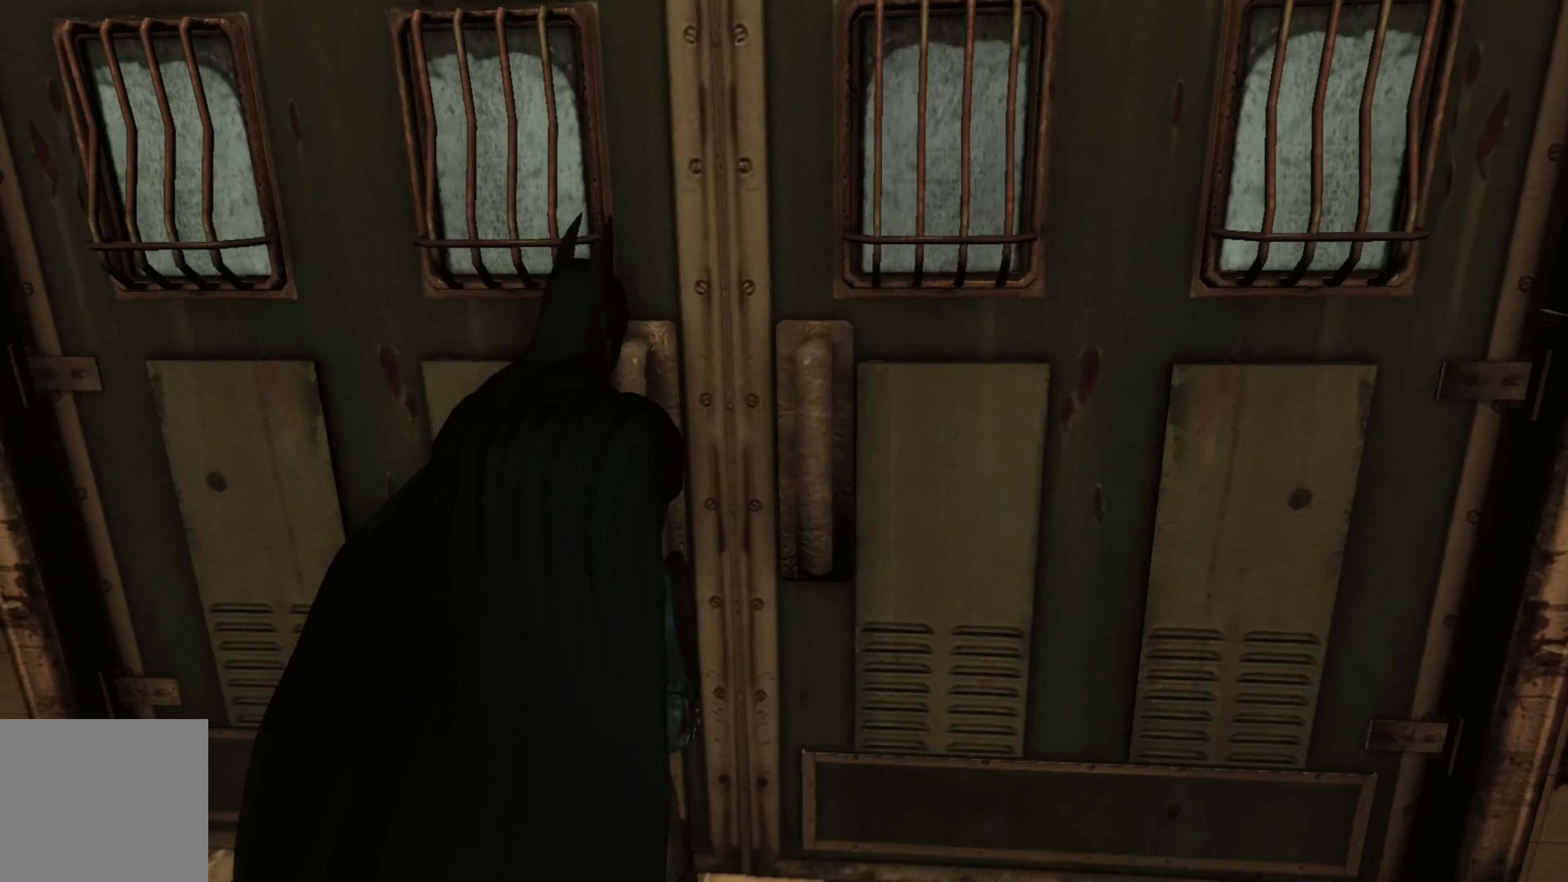
{"buttons": [], "left_stick": "center", "right_stick": "center", "events": [[460, "left_stick", "center"]]}
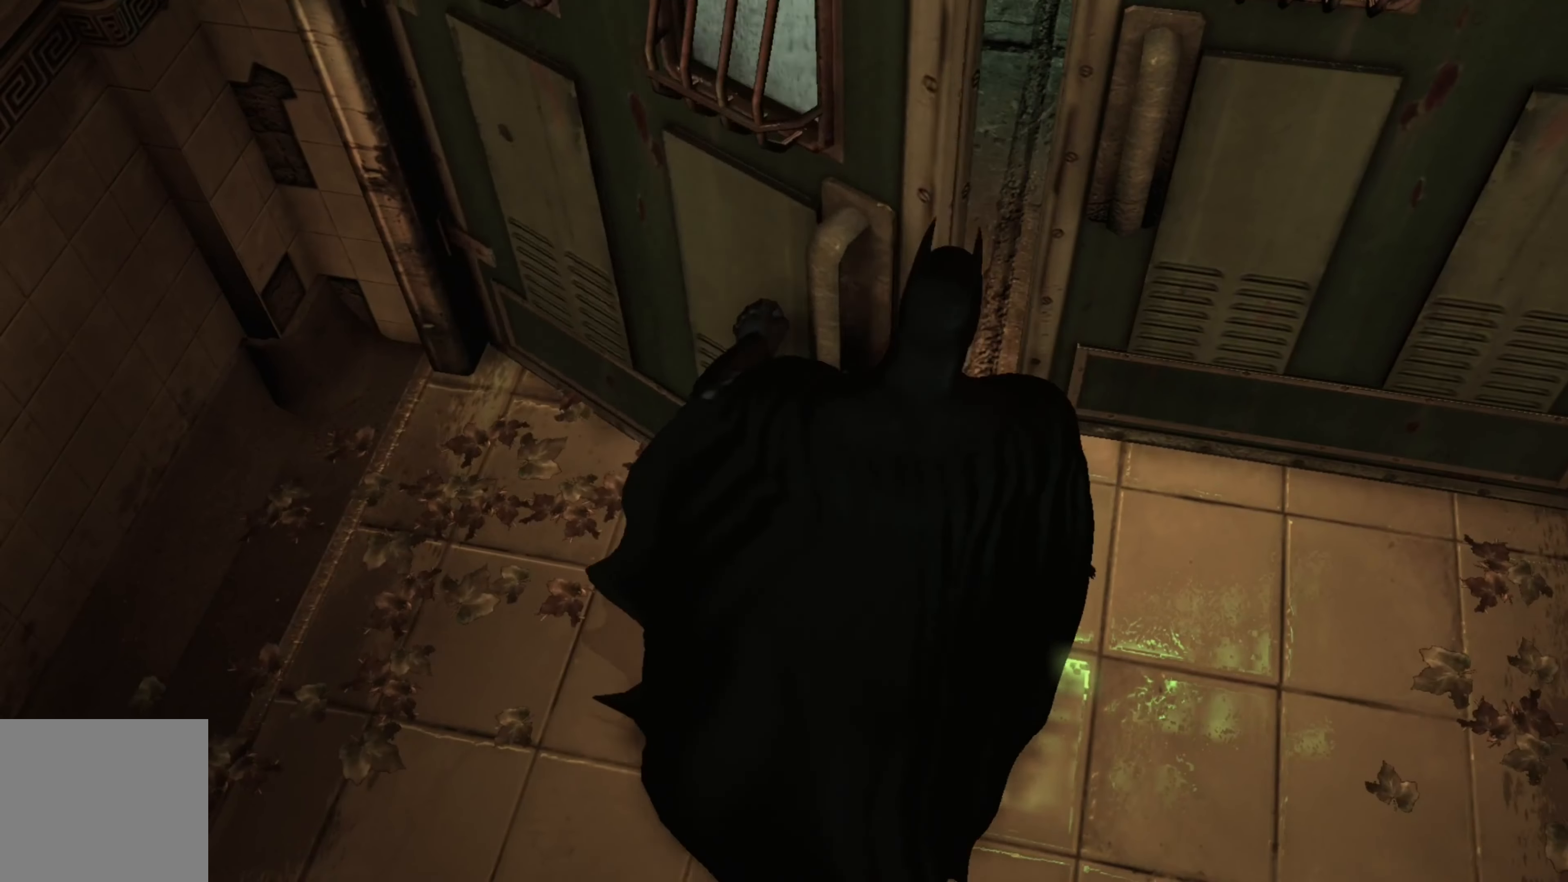
{"buttons": [], "left_stick": "center", "right_stick": "center", "events": []}
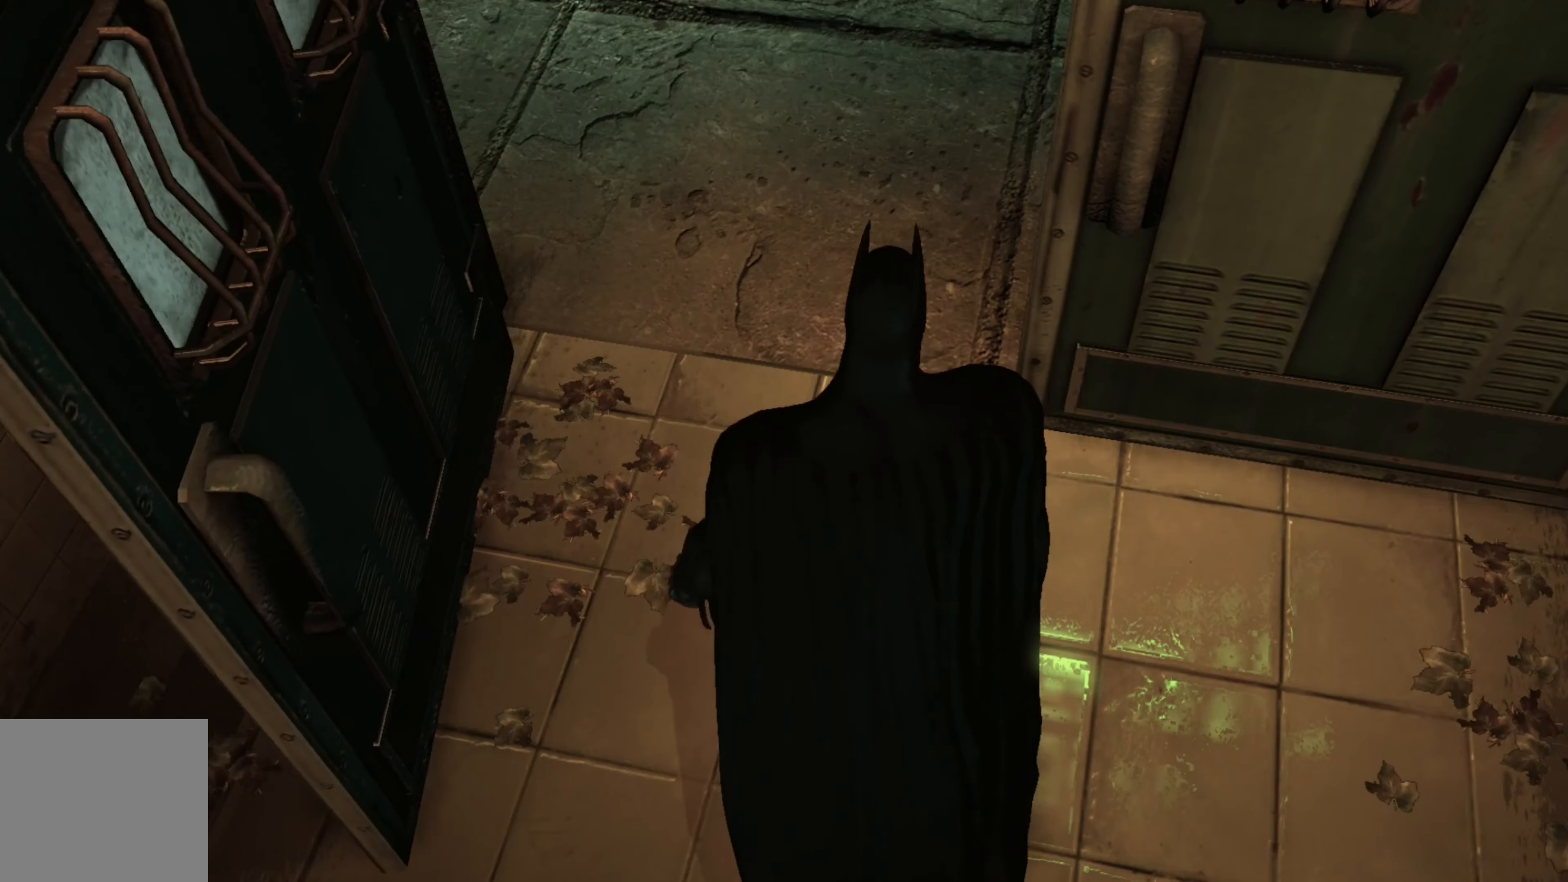
{"buttons": [], "left_stick": "center", "right_stick": "center", "events": []}
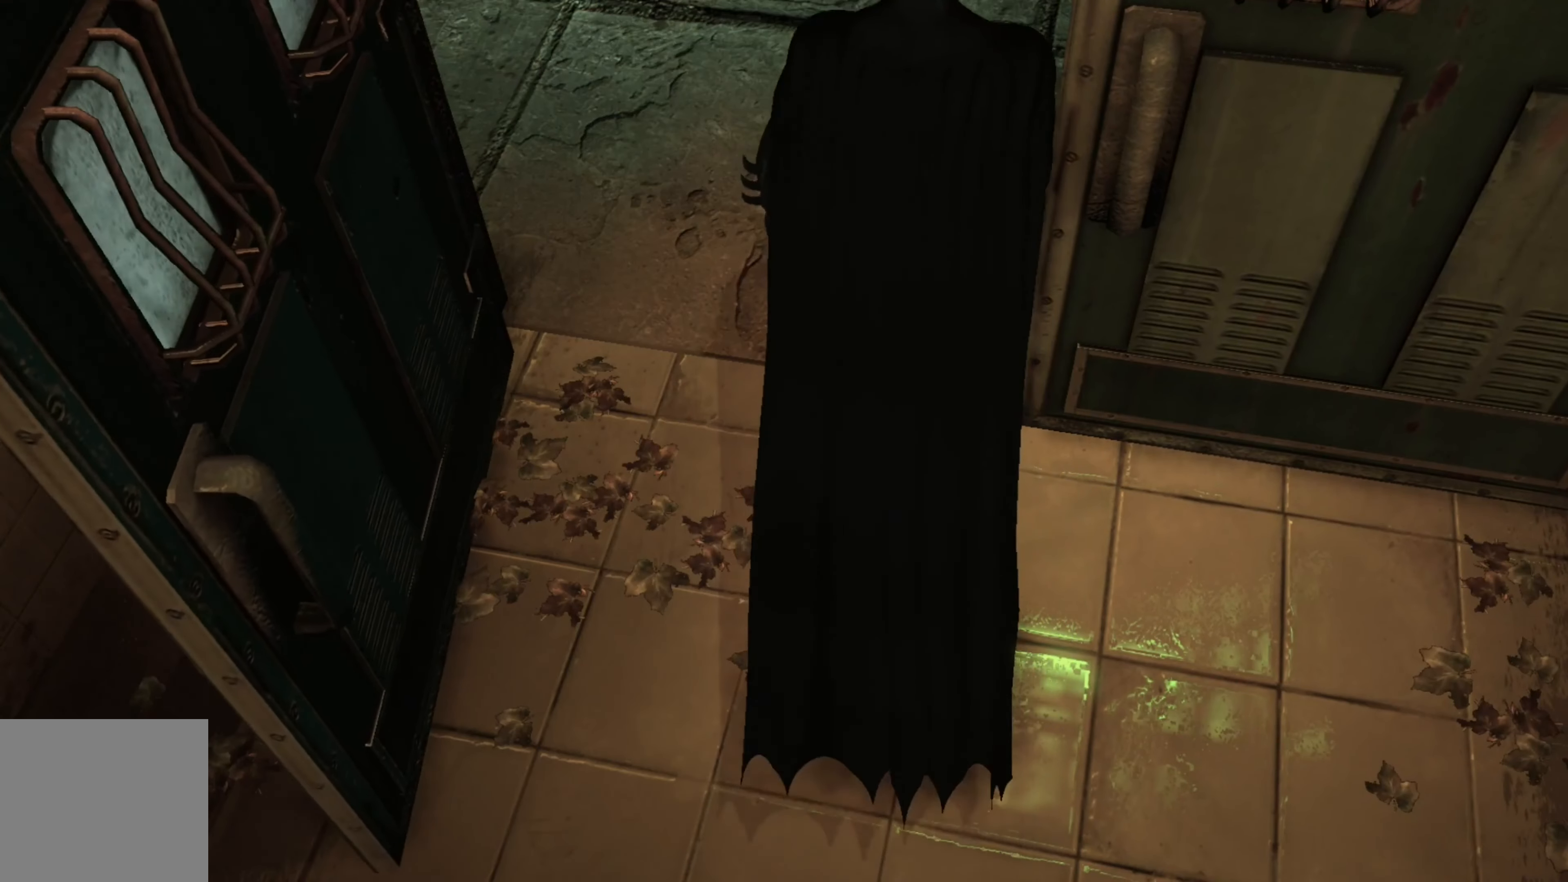
{"buttons": [], "left_stick": "center", "right_stick": "center", "events": []}
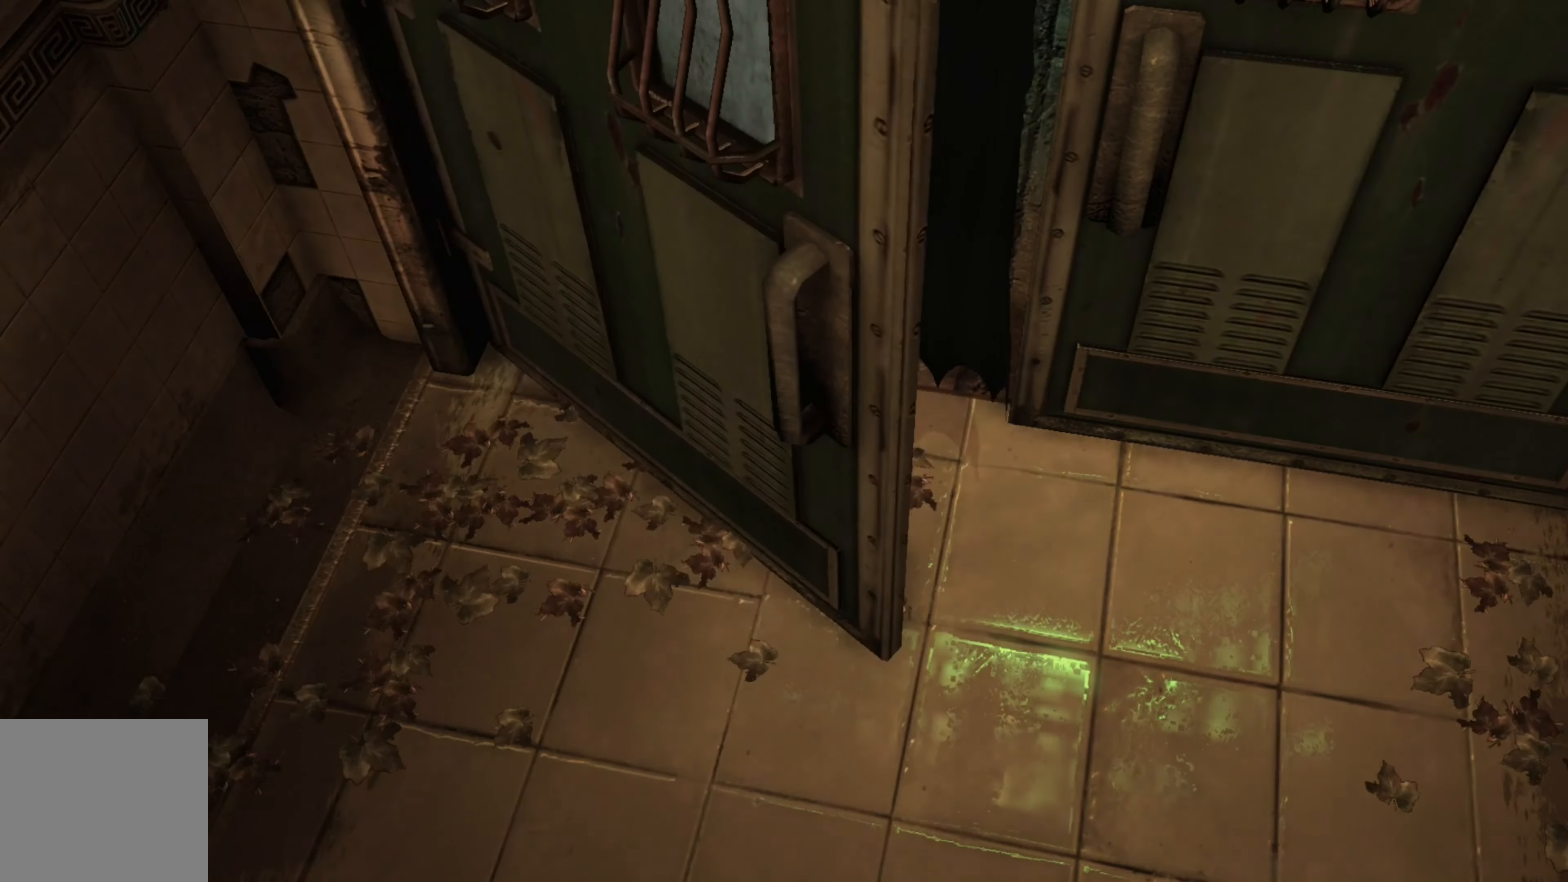
{"buttons": [], "left_stick": "center", "right_stick": "center", "events": []}
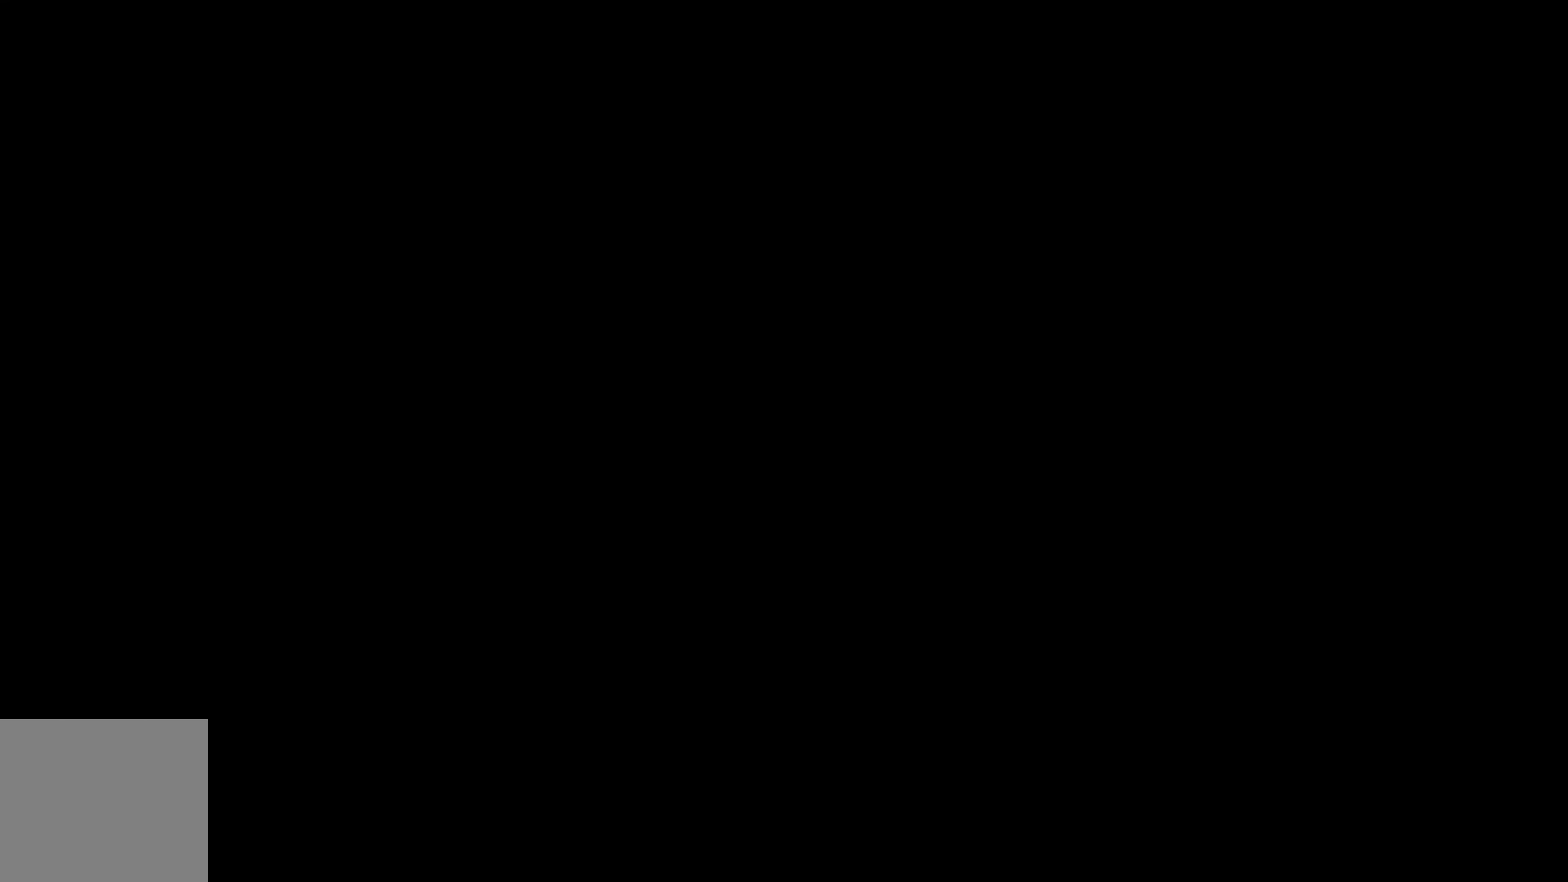
{"buttons": [], "left_stick": "center", "right_stick": "center", "events": []}
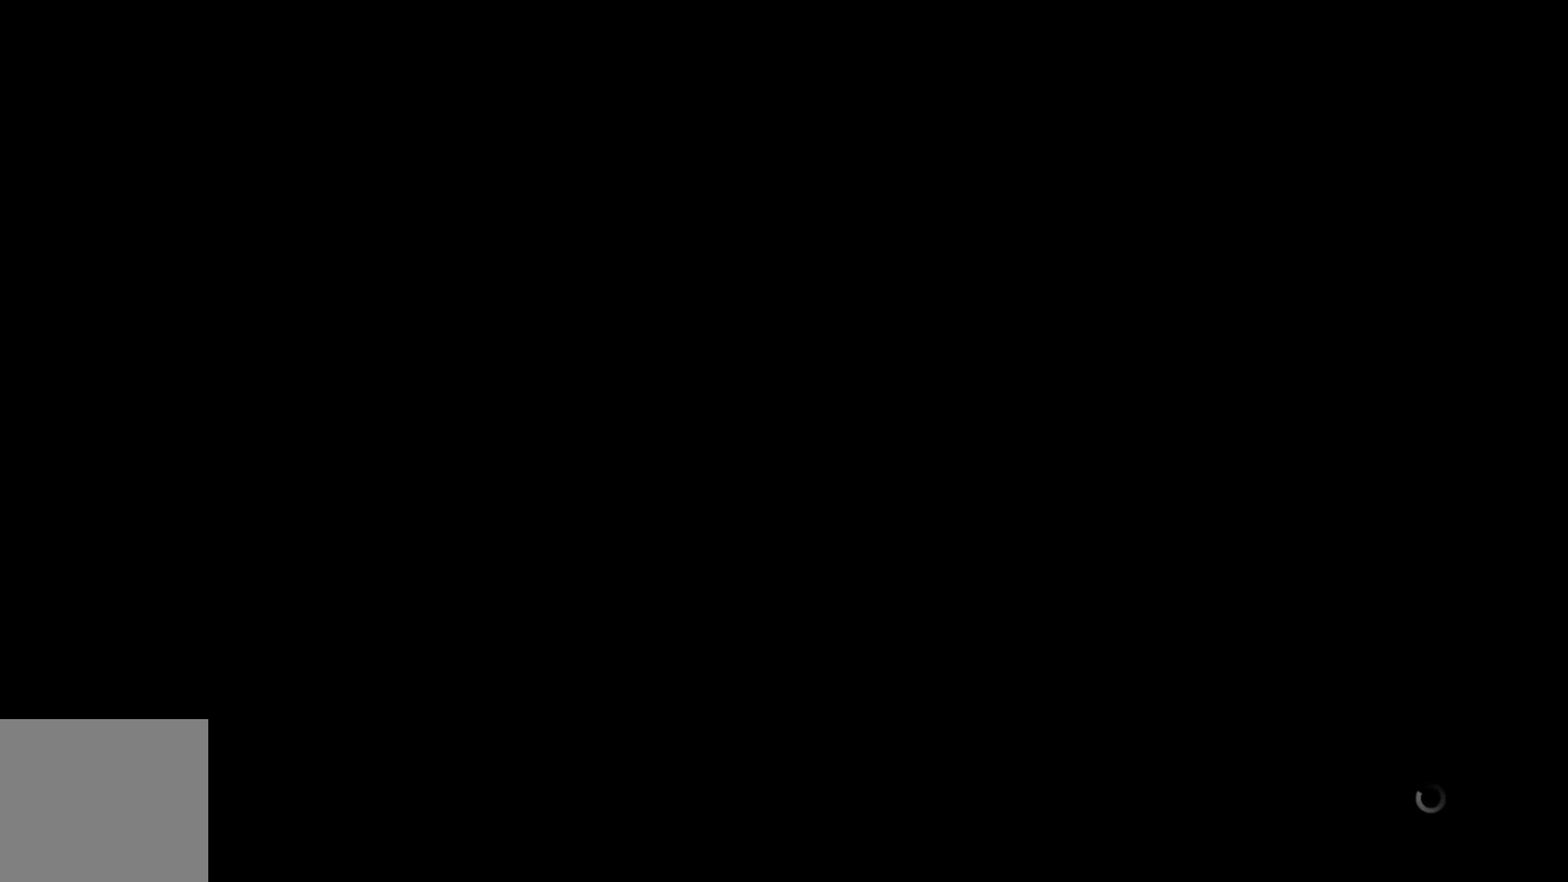
{"buttons": [], "left_stick": "center", "right_stick": "center", "events": []}
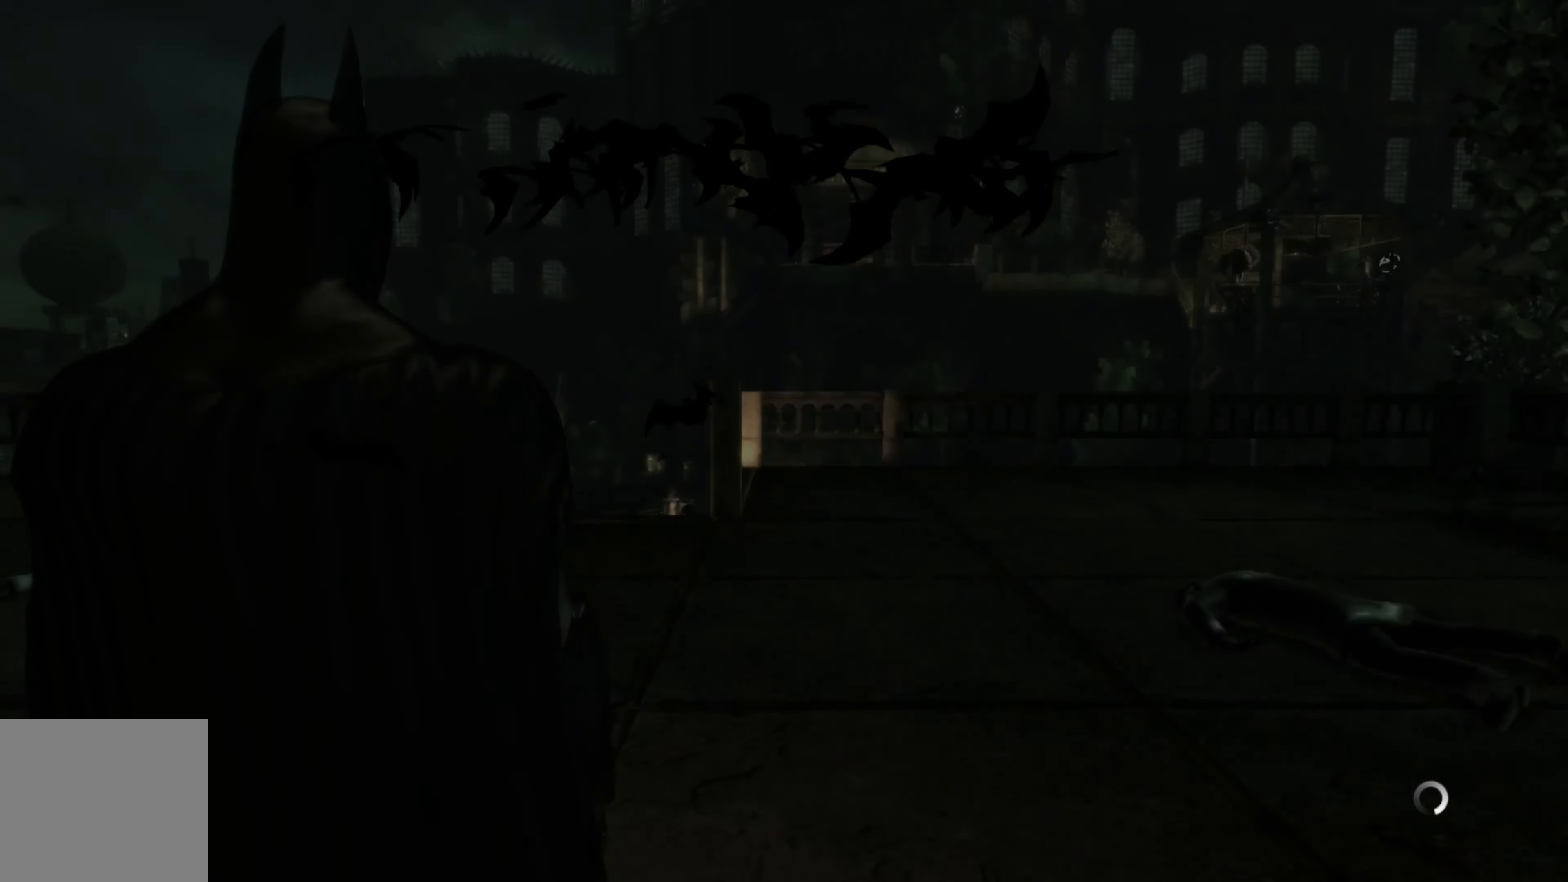
{"buttons": [], "left_stick": "center", "right_stick": "center", "events": []}
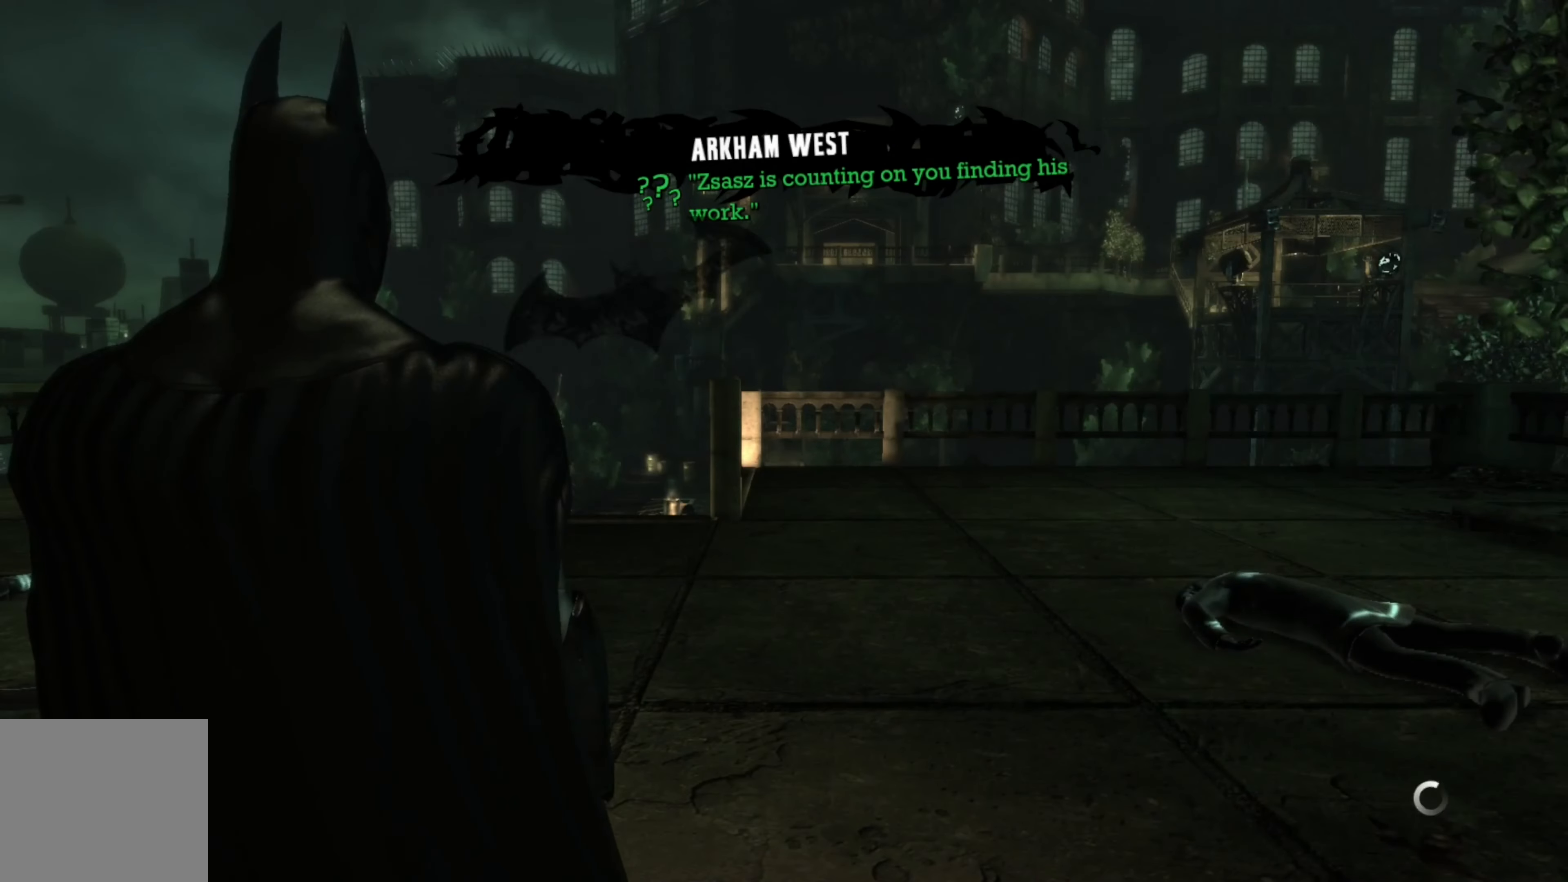
{"buttons": [], "left_stick": "center", "right_stick": "center", "events": []}
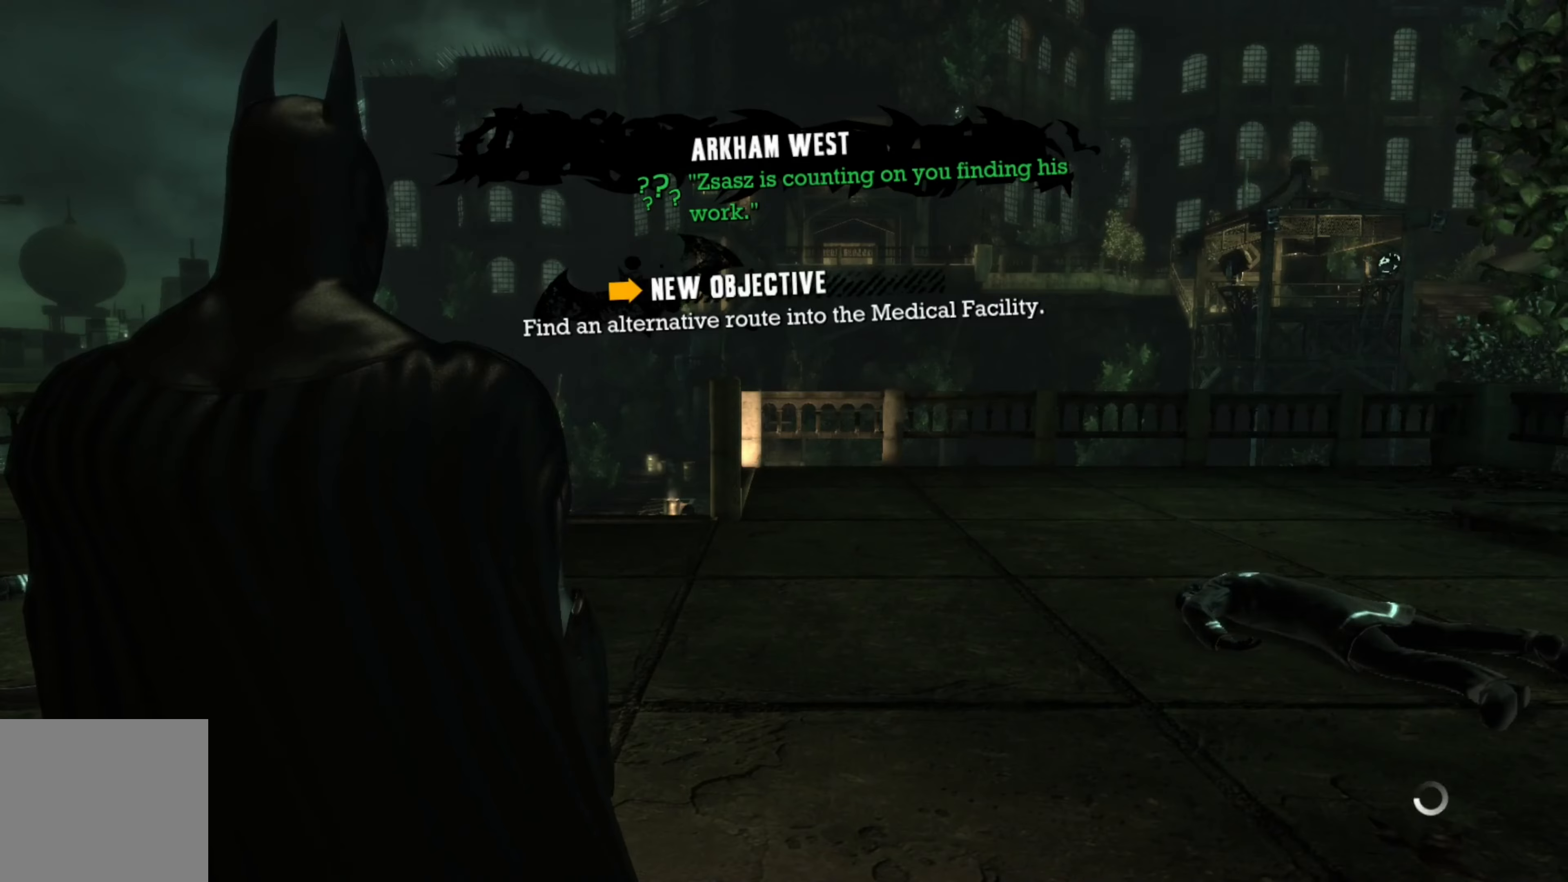
{"buttons": [], "left_stick": "center", "right_stick": "center", "events": []}
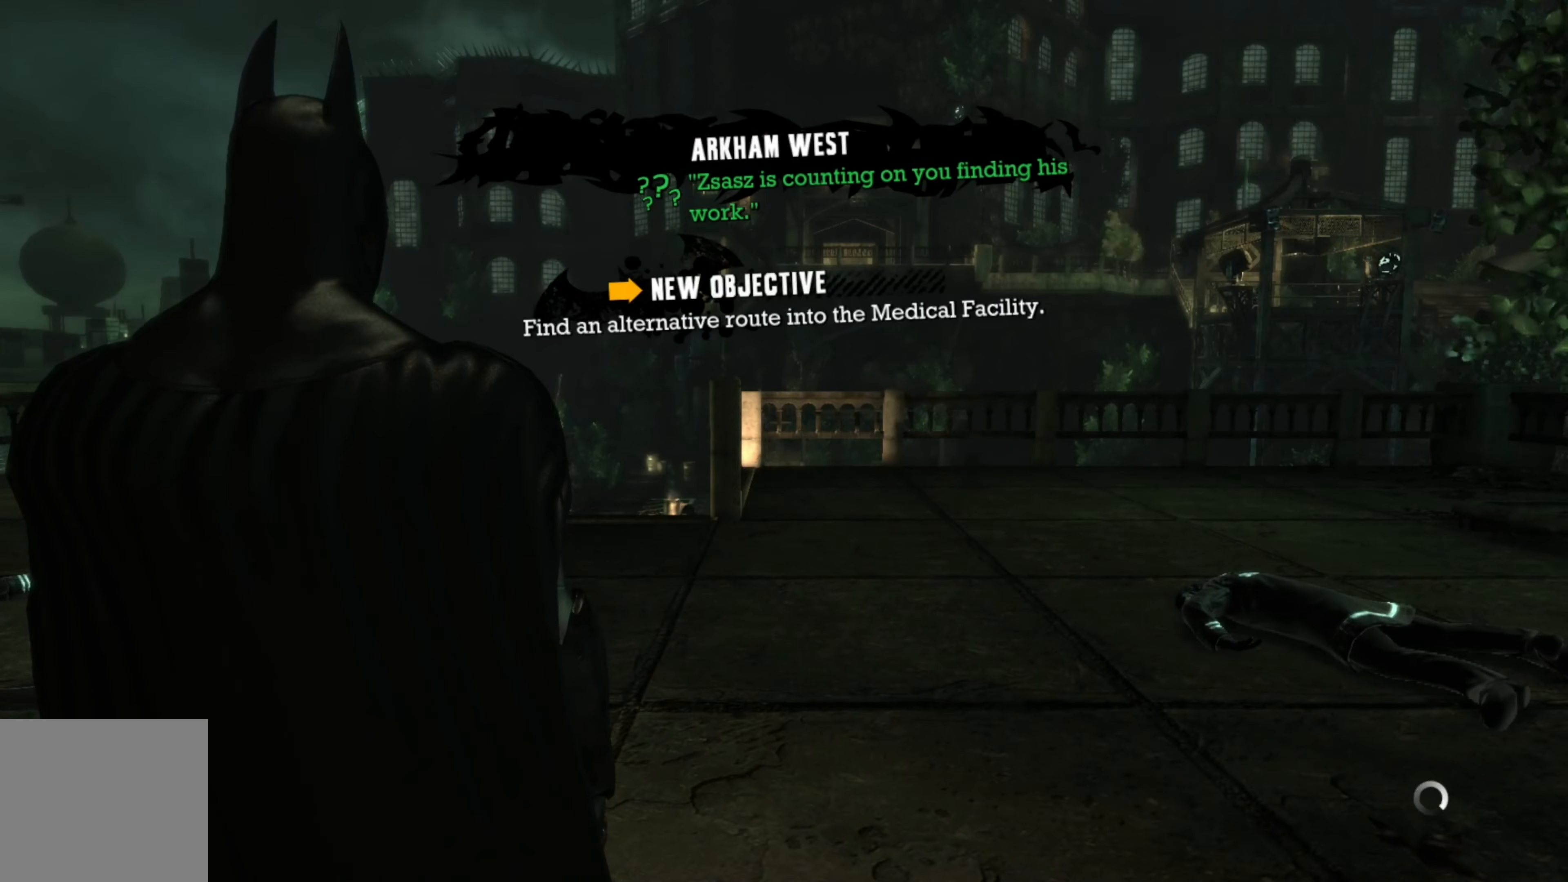
{"buttons": [], "left_stick": "center", "right_stick": "center", "events": []}
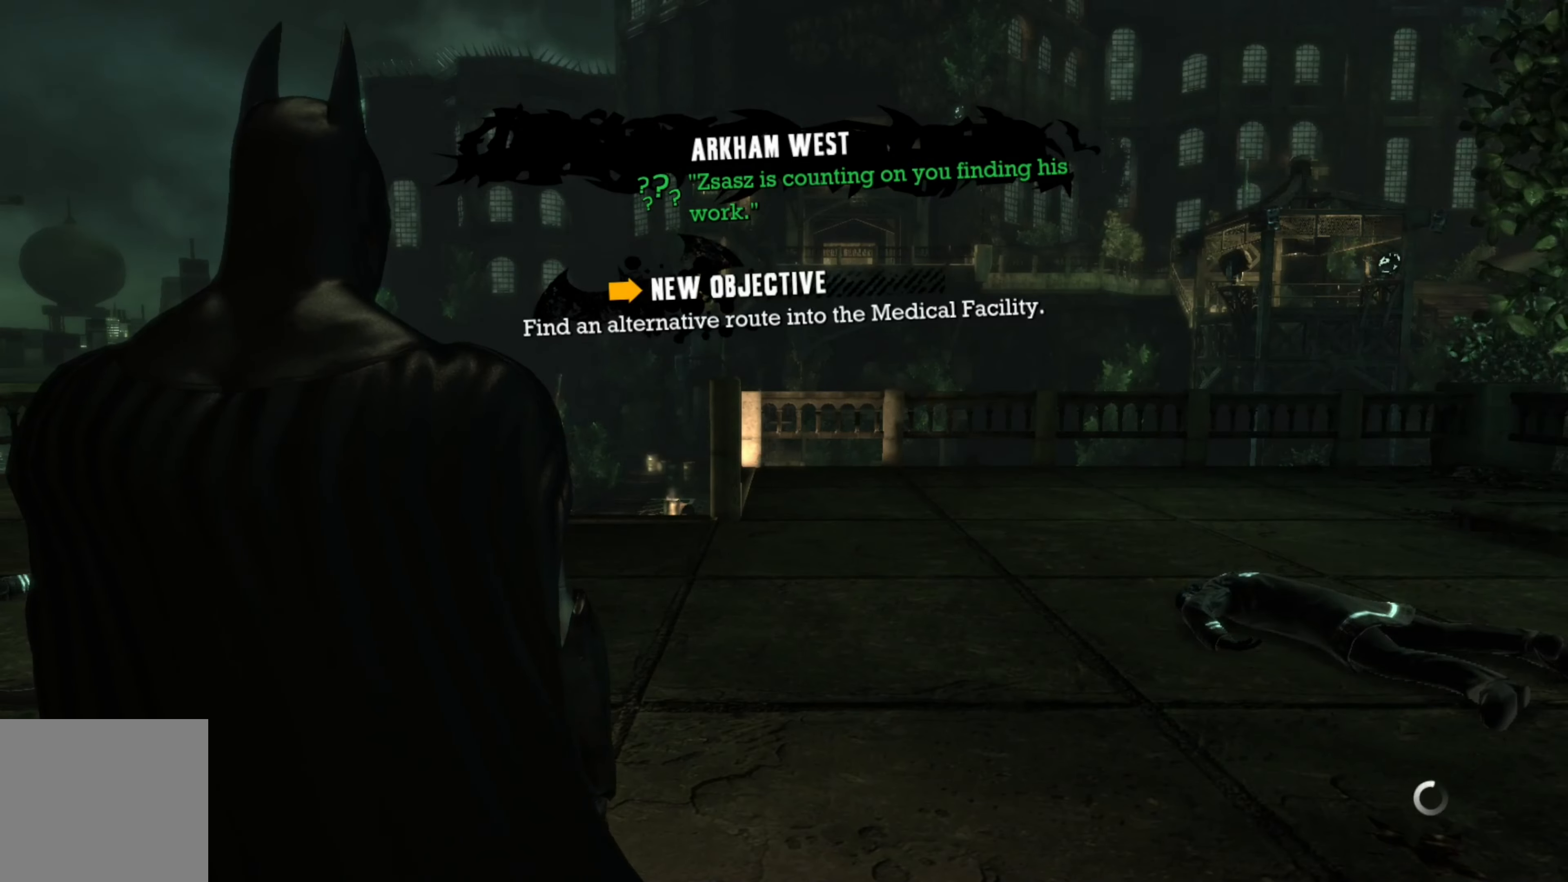
{"buttons": [], "left_stick": "up", "right_stick": "center", "events": [[460, "left_stick", "up"]]}
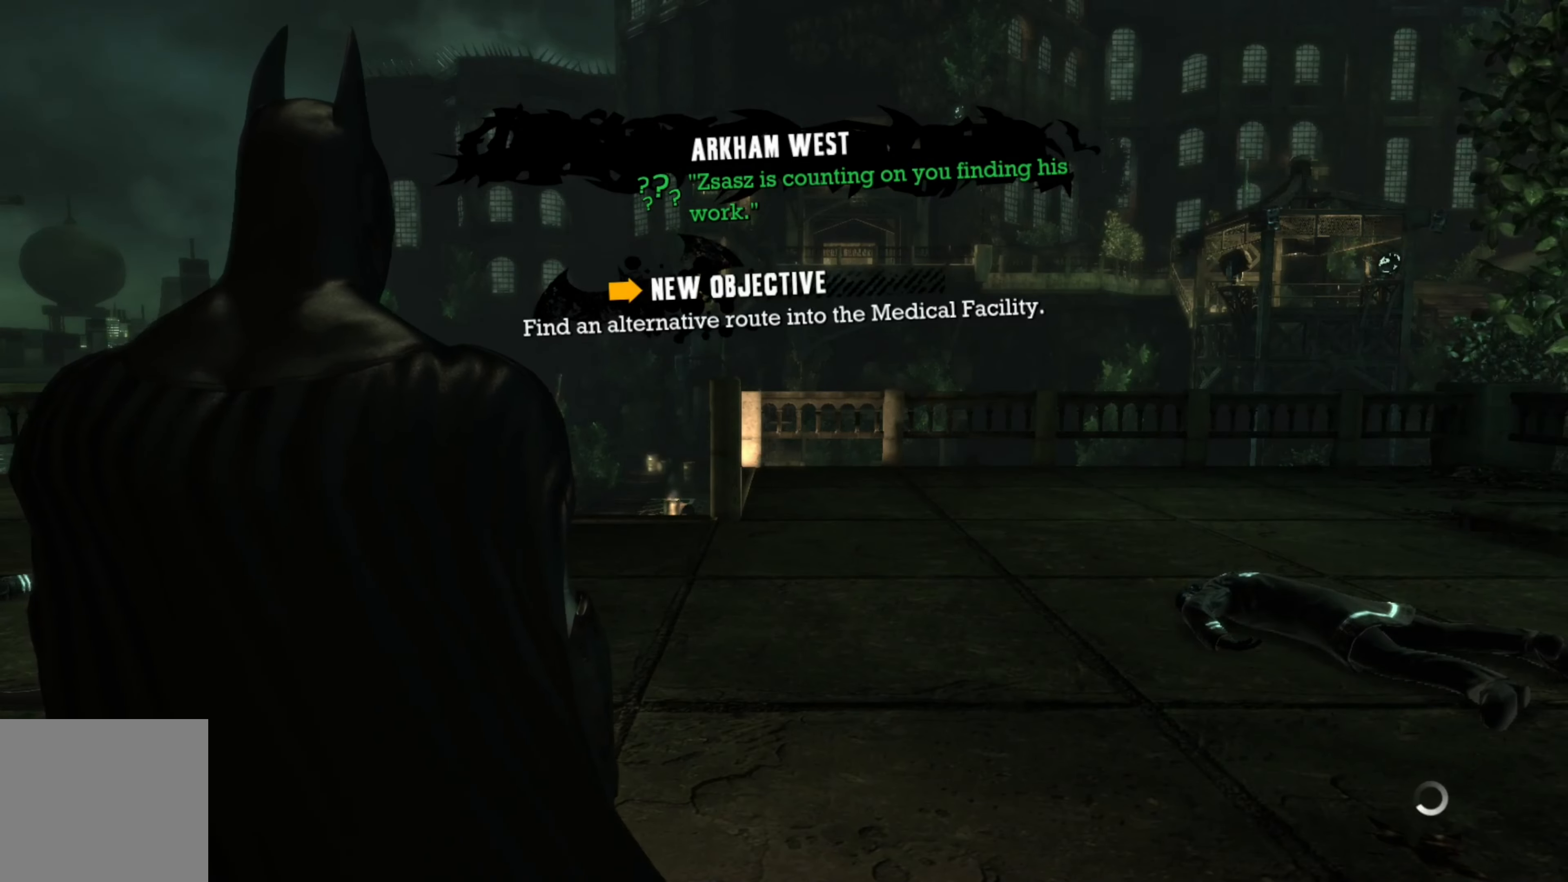
{"buttons": [], "left_stick": "up", "right_stick": "right", "events": [[300, "right_stick", "right"]]}
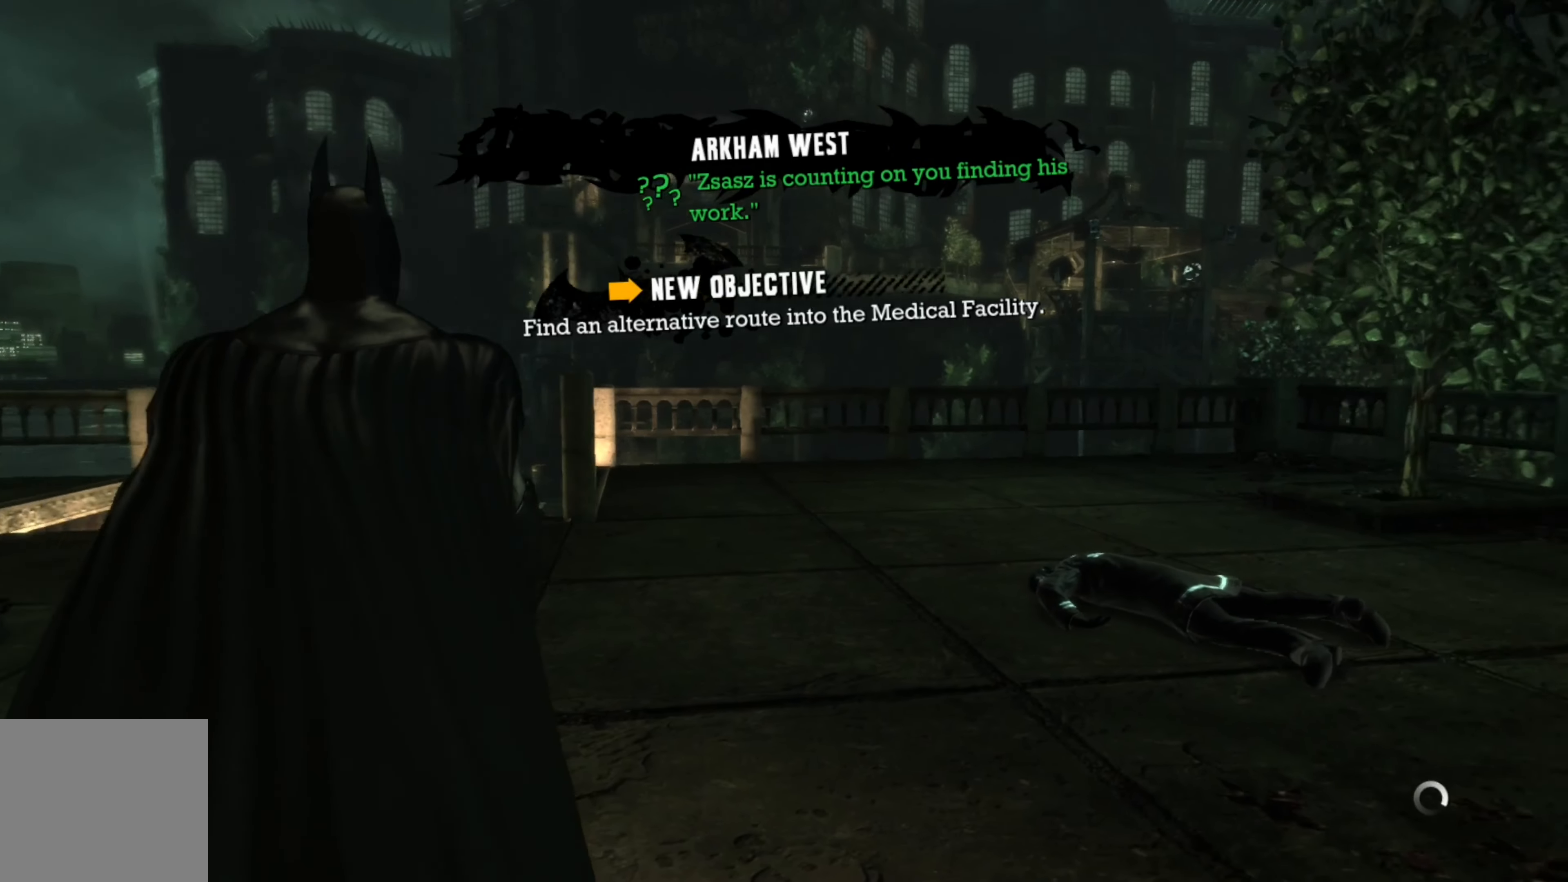
{"buttons": [], "left_stick": "up", "right_stick": "center", "events": [[140, "right_stick", "center"]]}
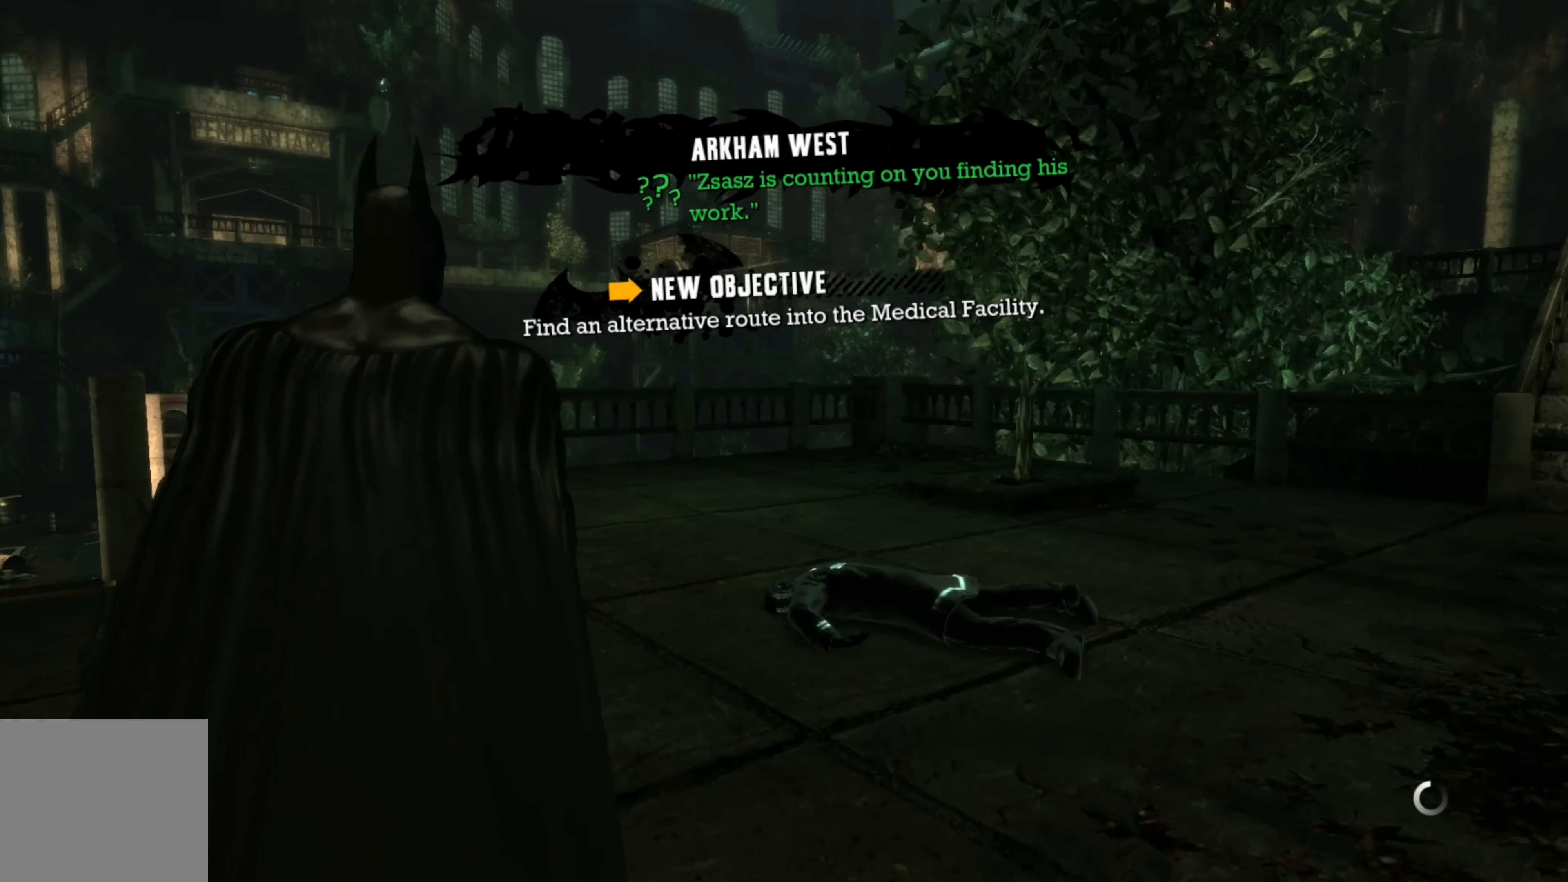
{"buttons": [], "left_stick": "up-right", "right_stick": "center", "events": [[60, "right_stick", "right"], [460, "left_stick", "up-right"], [500, "right_stick", "center"]]}